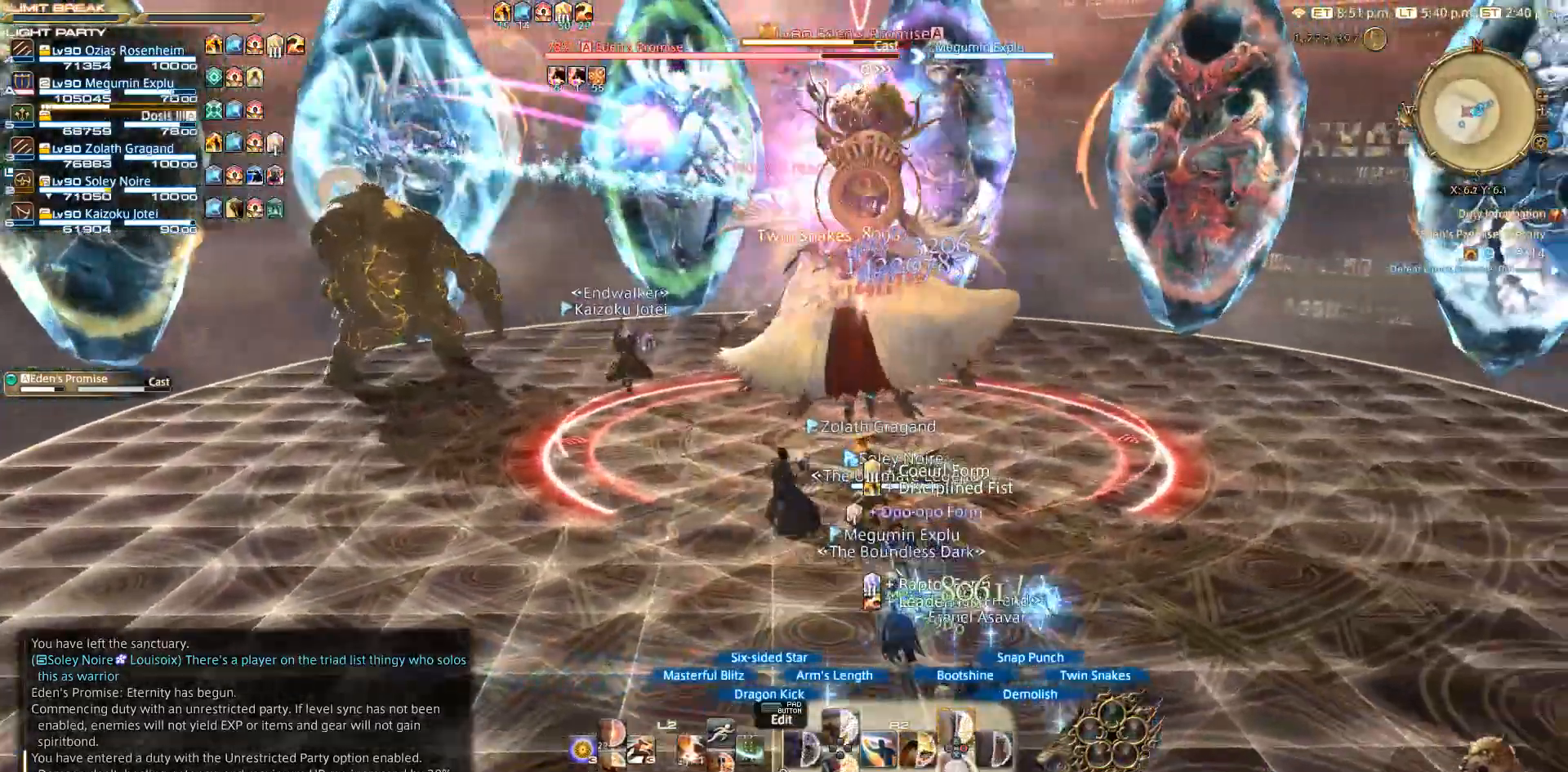
Gameplay with a controller (PlayStation layout); each line is a JSON object with the inputs held at the frame after it. "events" lists button and stick changes between this image and that frame as [ms after this image, input, new state], when the widget could be followed in between. Not read: CIRCLE L2 R3.
{"buttons": ["R2"], "left_stick": "center", "right_stick": "center", "events": [[33, "CROSS", "down"], [167, "CROSS", "up"], [233, "CROSS", "down"], [267, "CROSS", "up"], [350, "CROSS", "down"], [400, "CROSS", "up"]]}
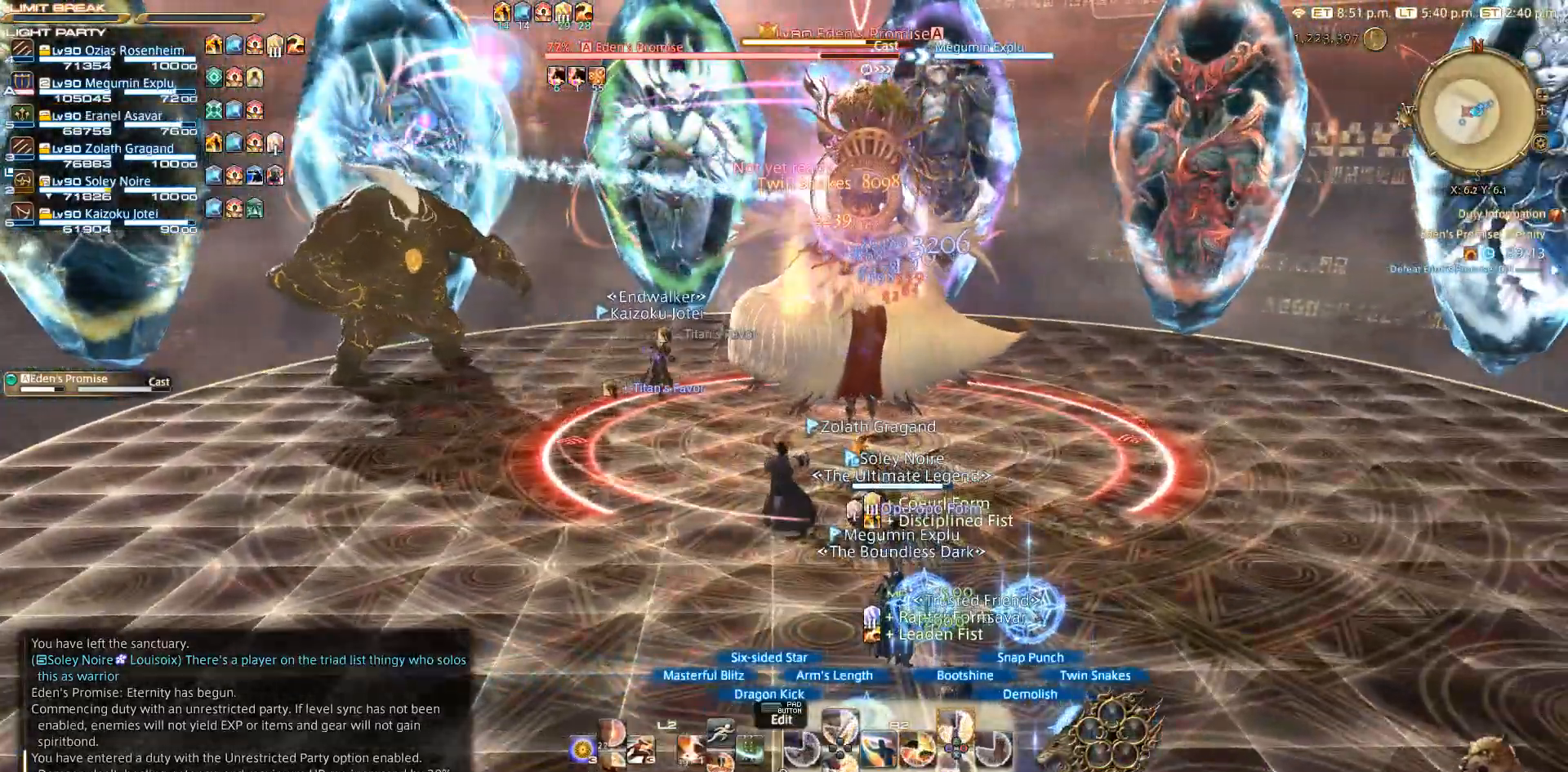
{"buttons": ["R2"], "left_stick": "center", "right_stick": "center", "events": [[50, "CROSS", "down"], [250, "CROSS", "up"], [333, "CROSS", "down"], [367, "CROSS", "up"], [450, "CROSS", "down"], [500, "CROSS", "up"]]}
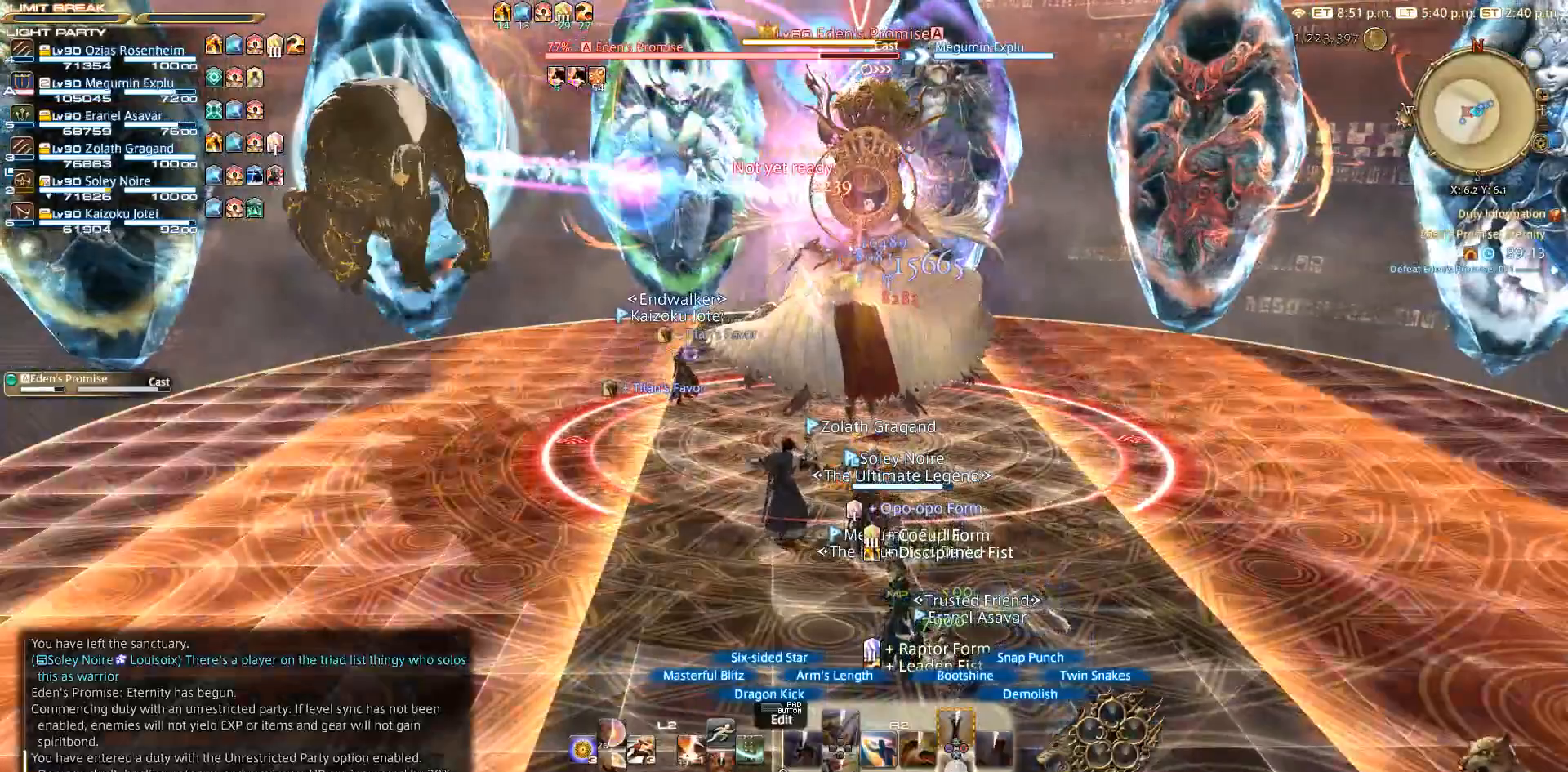
{"buttons": [], "left_stick": "up-left", "right_stick": "center", "events": [[50, "CROSS", "down"], [117, "CROSS", "up"], [333, "left_stick", "up-left"], [433, "R2", "up"]]}
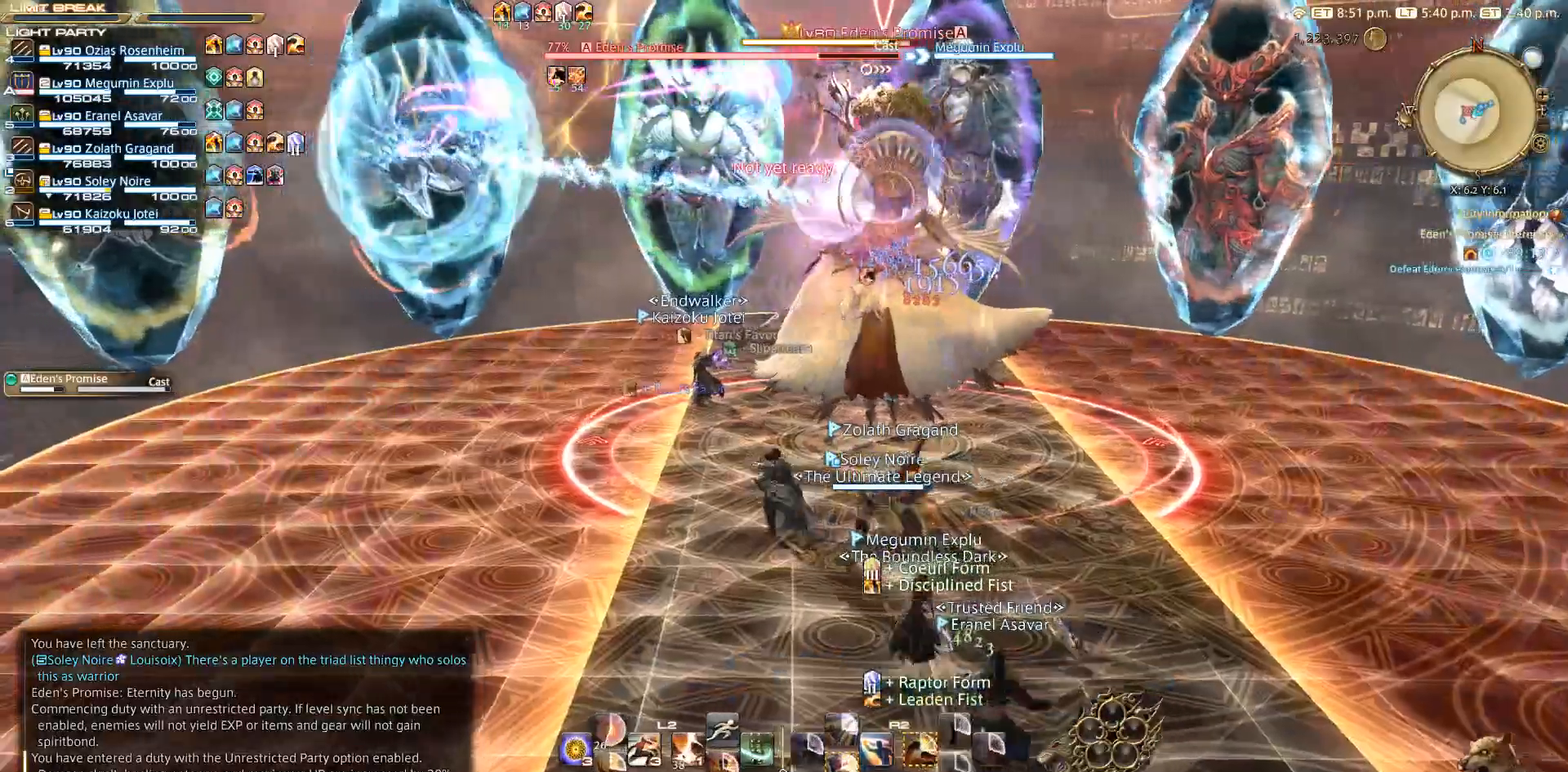
{"buttons": [], "left_stick": "center", "right_stick": "center", "events": [[167, "left_stick", "up"], [283, "SQUARE", "down"], [283, "left_stick", "center"], [367, "SQUARE", "up"]]}
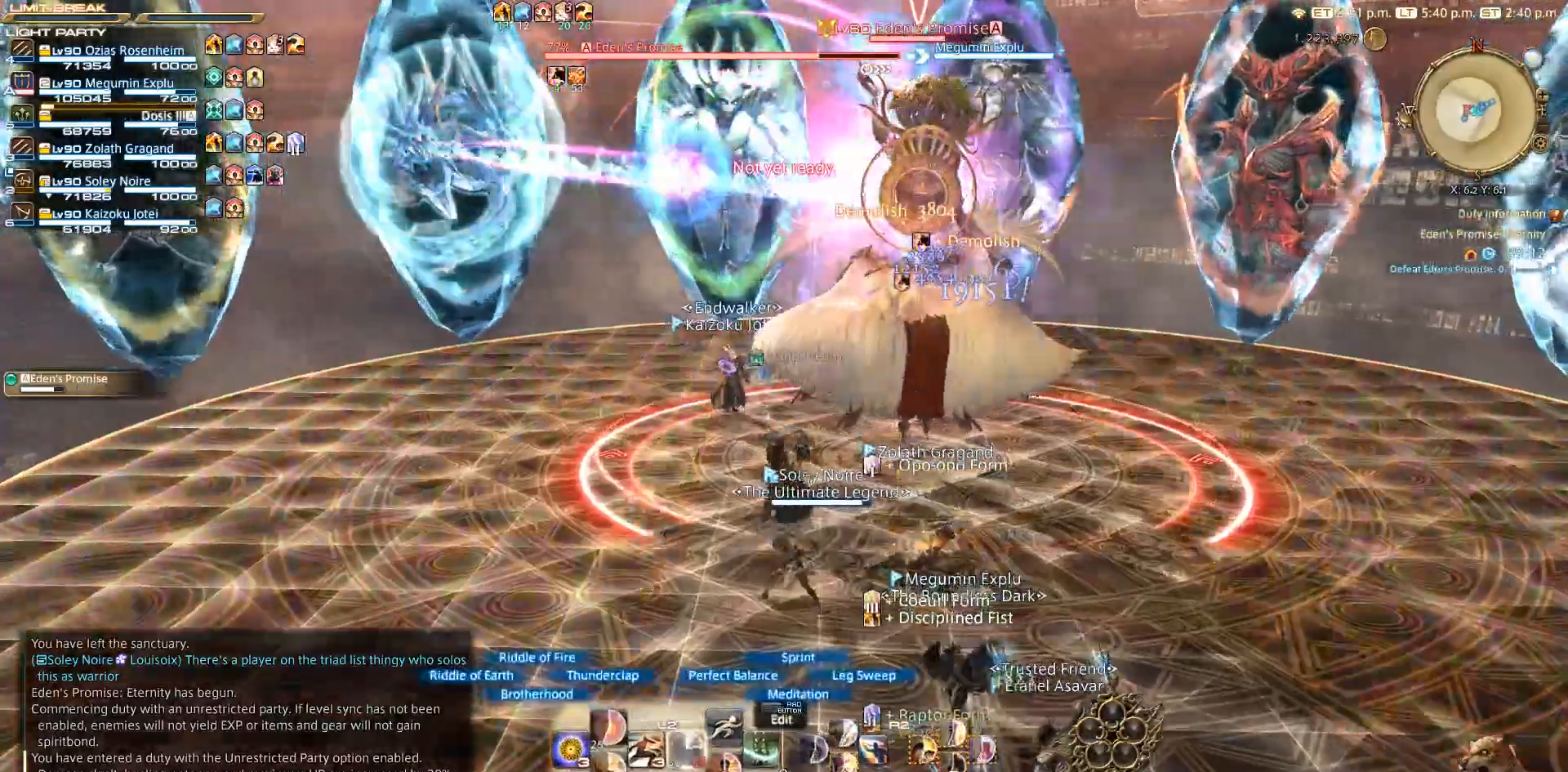
{"buttons": ["R2"], "left_stick": "up", "right_stick": "down-right", "events": [[200, "left_stick", "up-left"], [300, "R2", "down"], [300, "right_stick", "down-right"], [417, "left_stick", "up"]]}
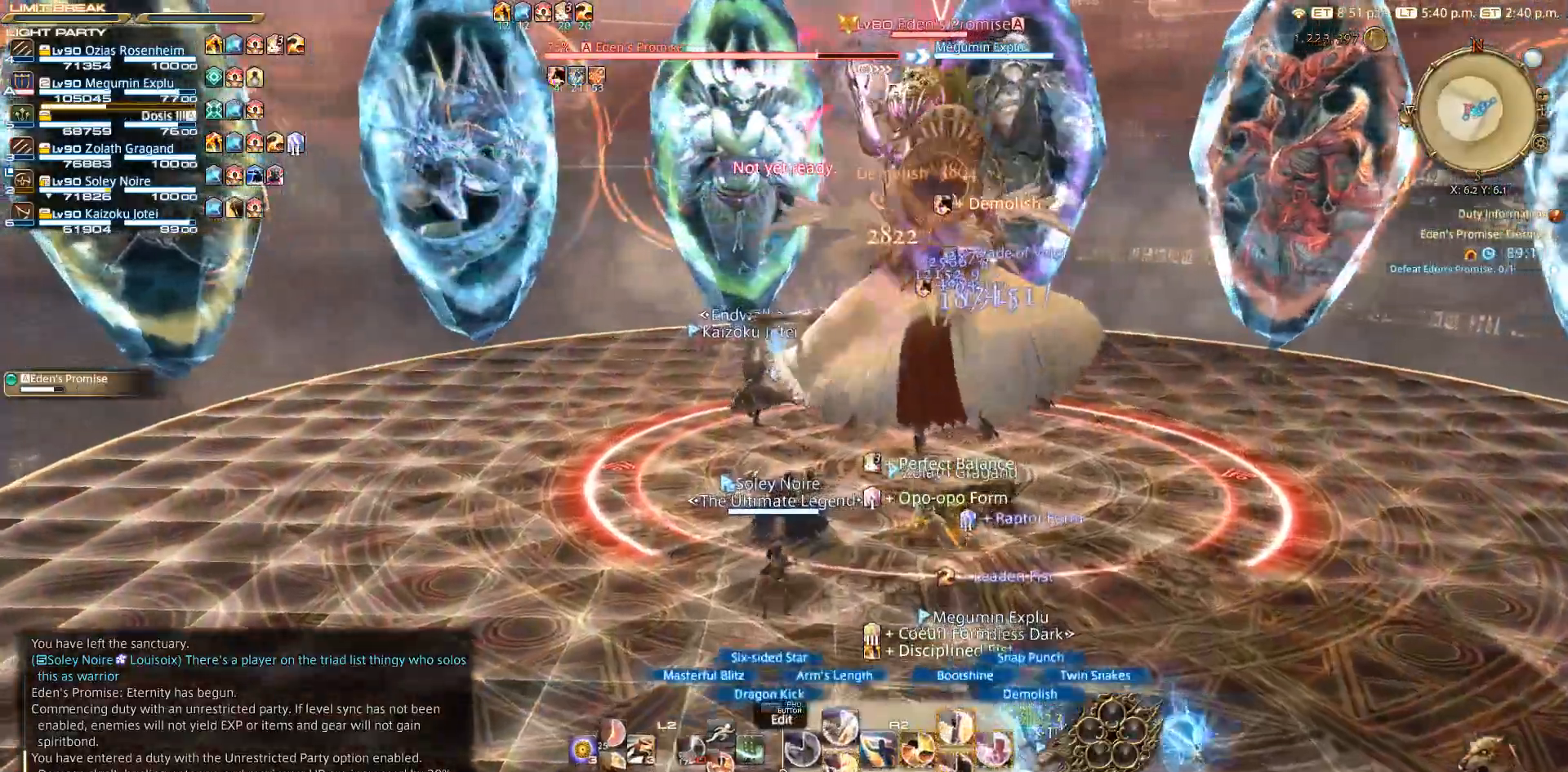
{"buttons": ["R2"], "left_stick": "up", "right_stick": "down-right", "events": [[33, "left_stick", "center"], [150, "DPAD_DOWN", "down"], [200, "DPAD_DOWN", "up"], [483, "left_stick", "up"]]}
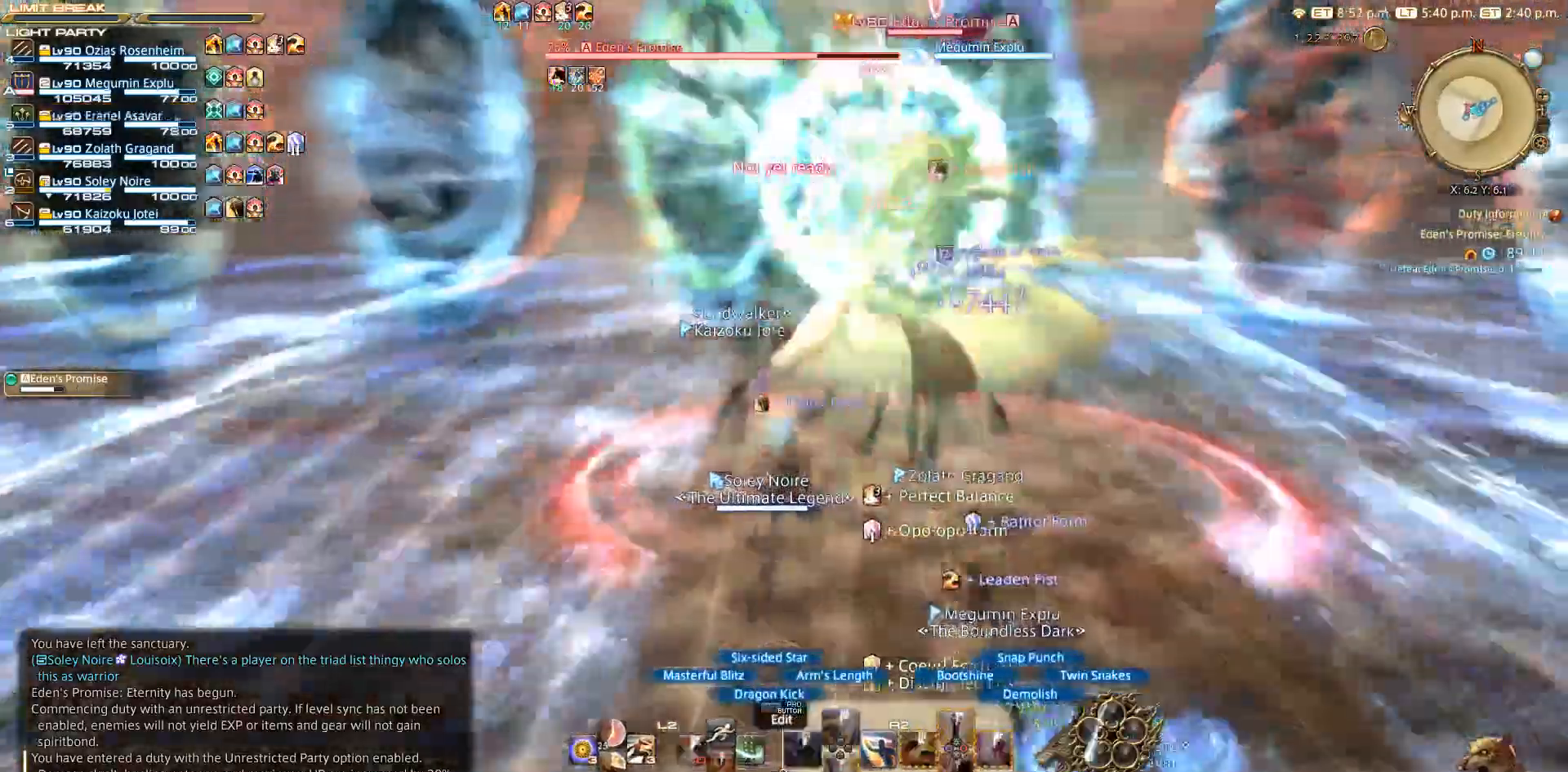
{"buttons": ["R2"], "left_stick": "up-left", "right_stick": "down-right", "events": [[283, "left_stick", "up-left"]]}
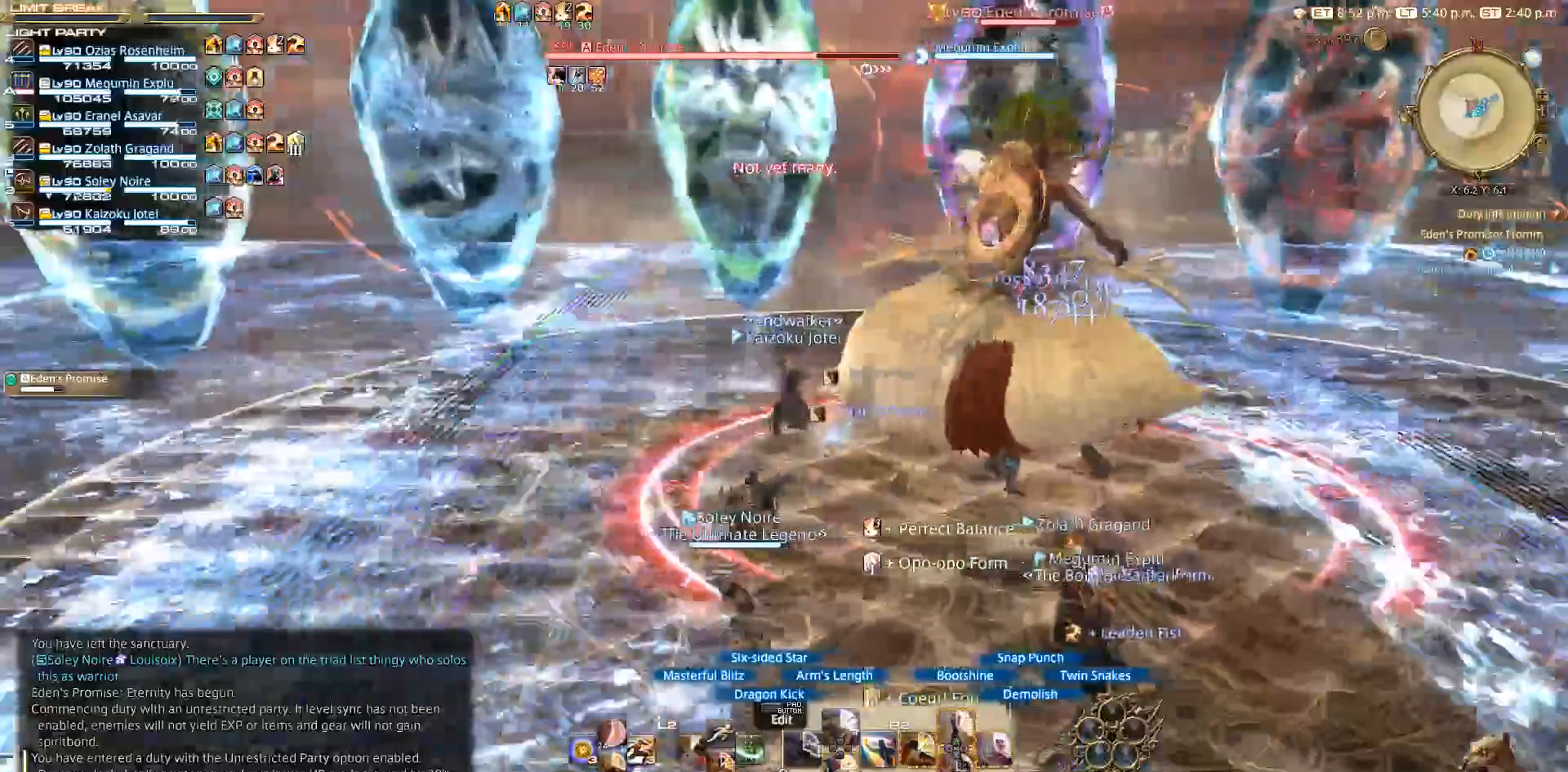
{"buttons": ["R2"], "left_stick": "up-left", "right_stick": "right", "events": [[183, "right_stick", "right"]]}
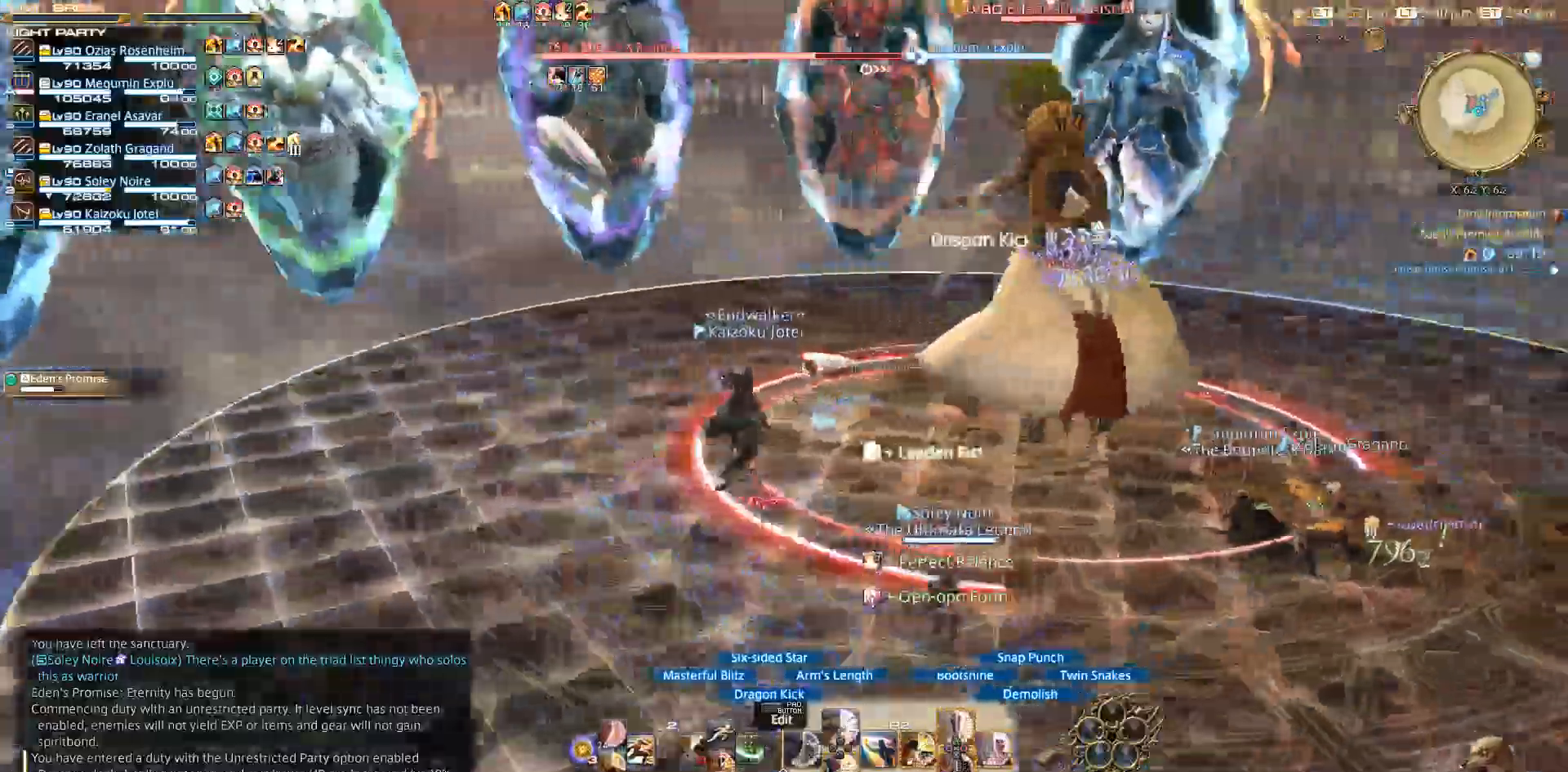
{"buttons": ["R2", "DPAD_DOWN"], "left_stick": "center", "right_stick": "up-left", "events": [[100, "left_stick", "center"], [117, "right_stick", "up"], [267, "right_stick", "up-left"], [450, "DPAD_DOWN", "down"]]}
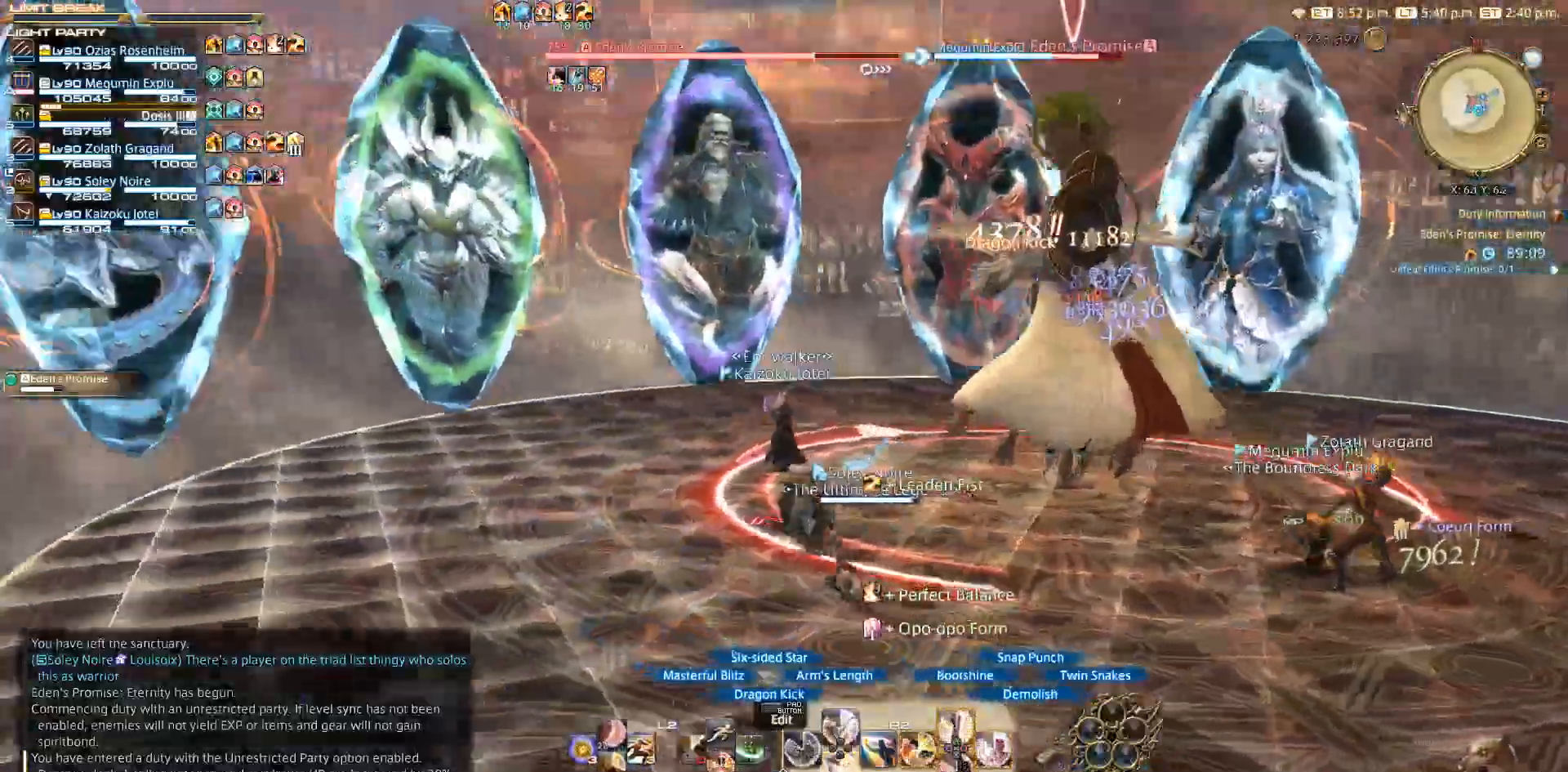
{"buttons": ["R2"], "left_stick": "center", "right_stick": "center", "events": [[17, "DPAD_DOWN", "up"], [33, "right_stick", "center"], [300, "DPAD_DOWN", "down"], [383, "DPAD_DOWN", "up"]]}
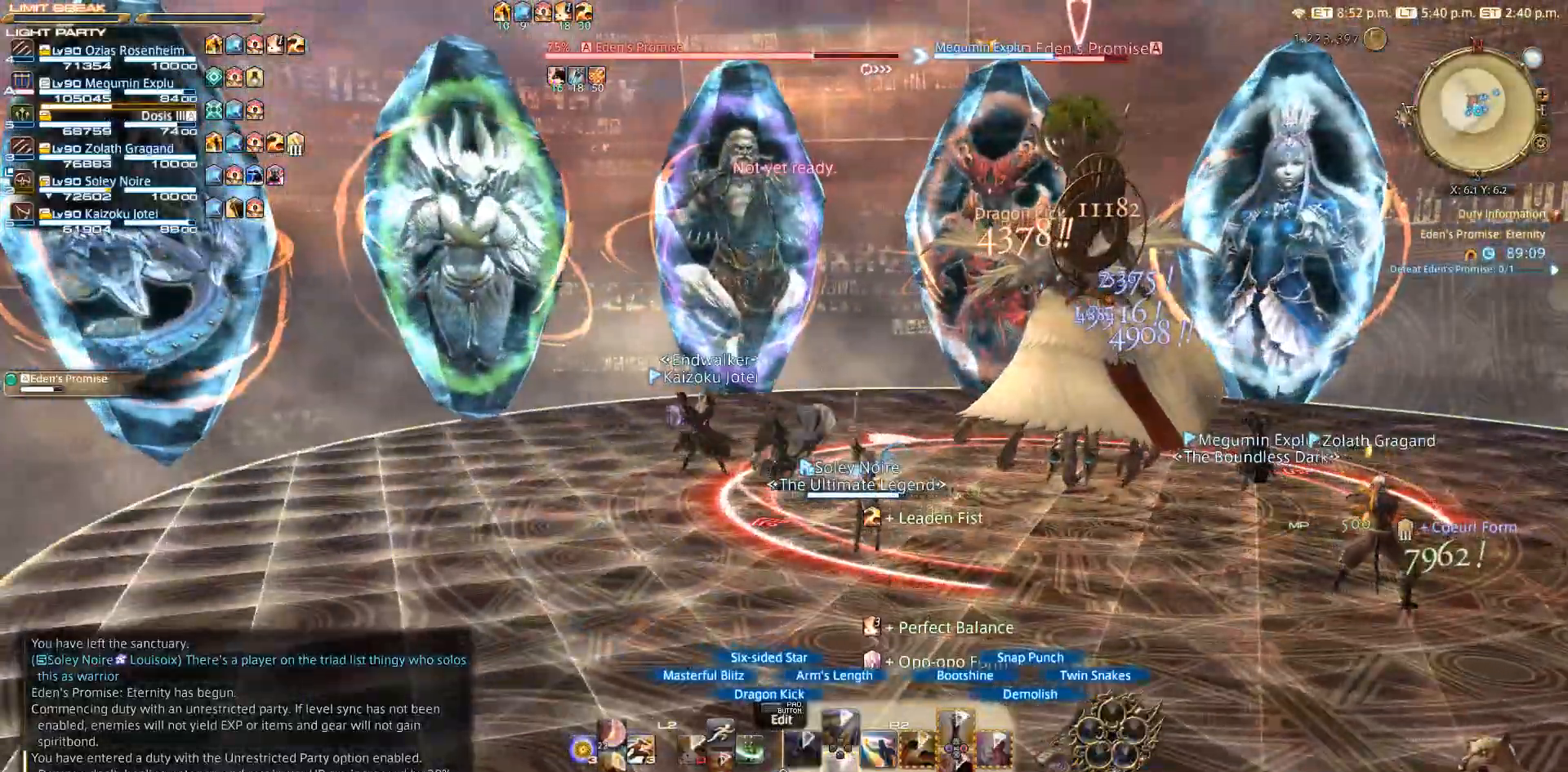
{"buttons": ["R2"], "left_stick": "center", "right_stick": "center", "events": []}
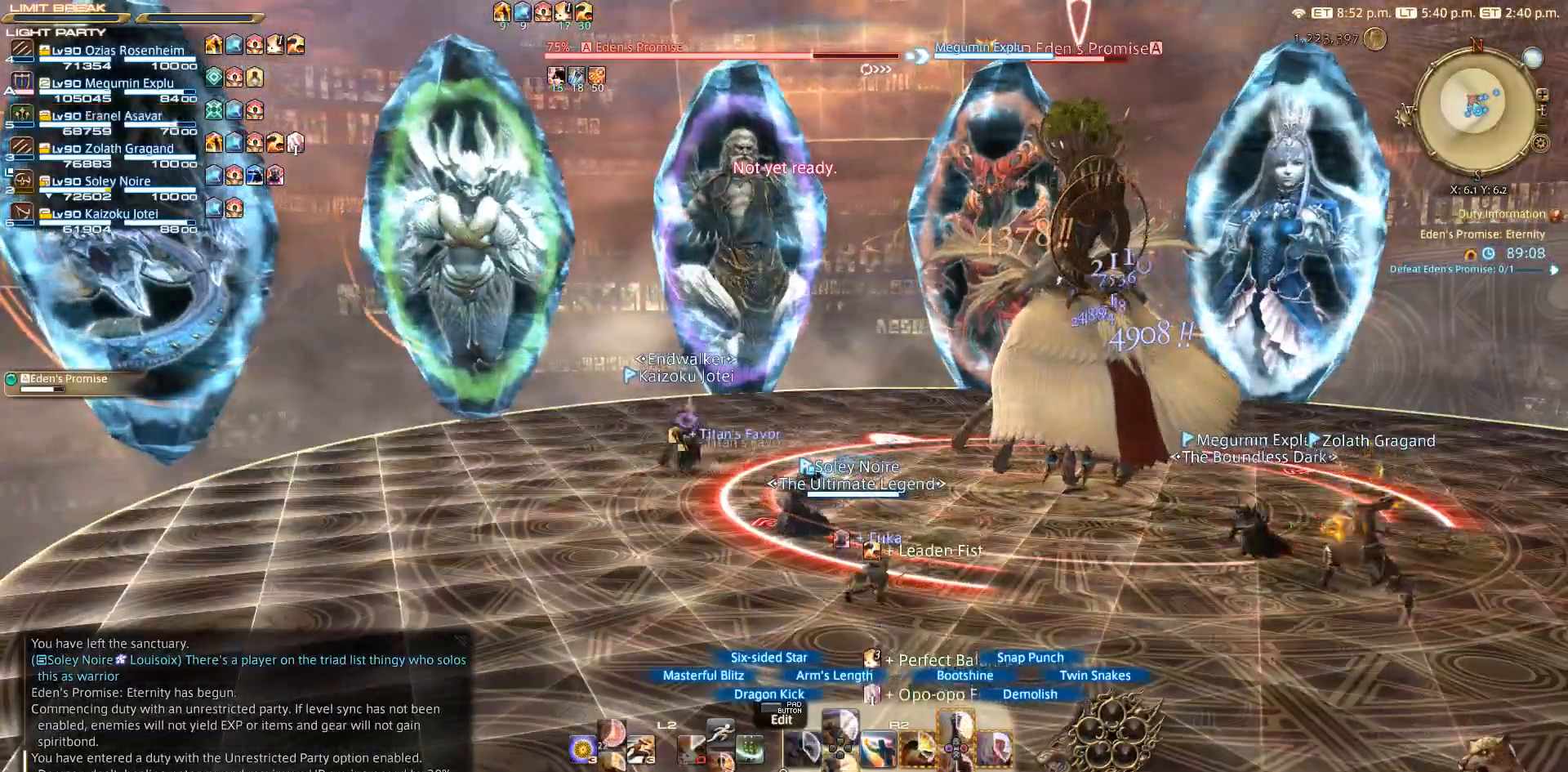
{"buttons": ["R2"], "left_stick": "center", "right_stick": "center", "events": []}
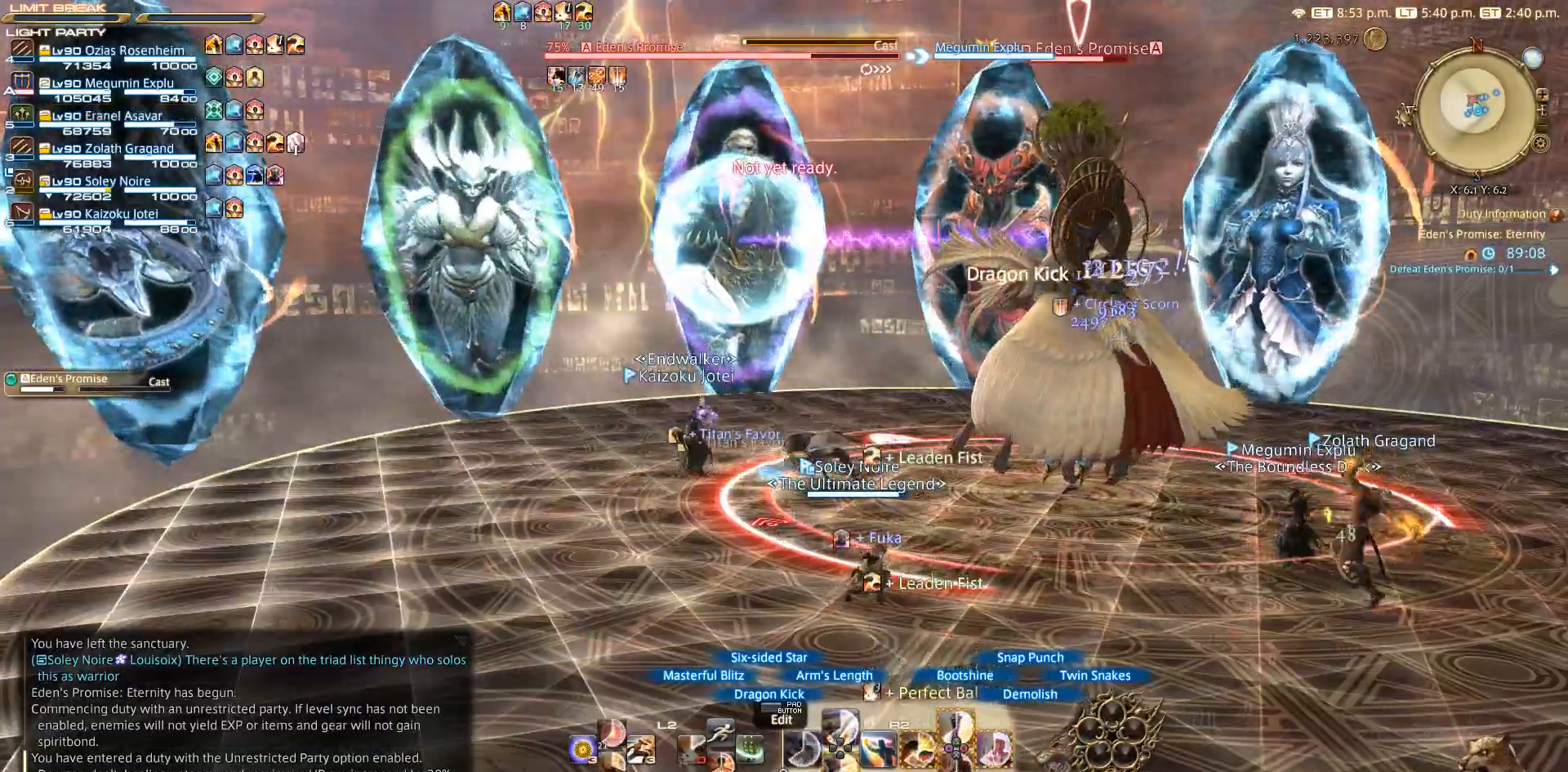
{"buttons": ["TRIANGLE", "R2"], "left_stick": "center", "right_stick": "center", "events": [[450, "TRIANGLE", "down"]]}
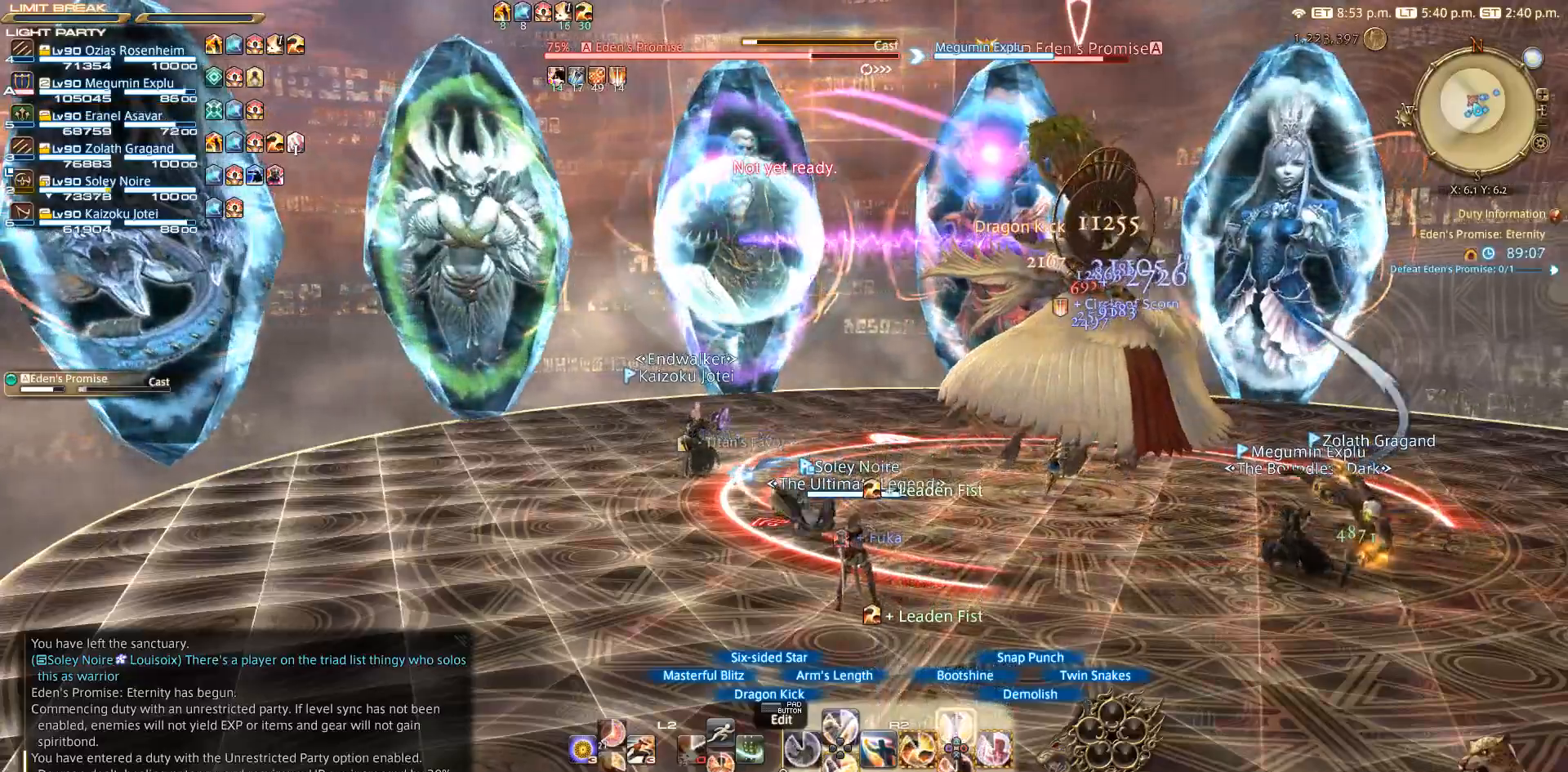
{"buttons": ["TRIANGLE", "R2"], "left_stick": "center", "right_stick": "center", "events": []}
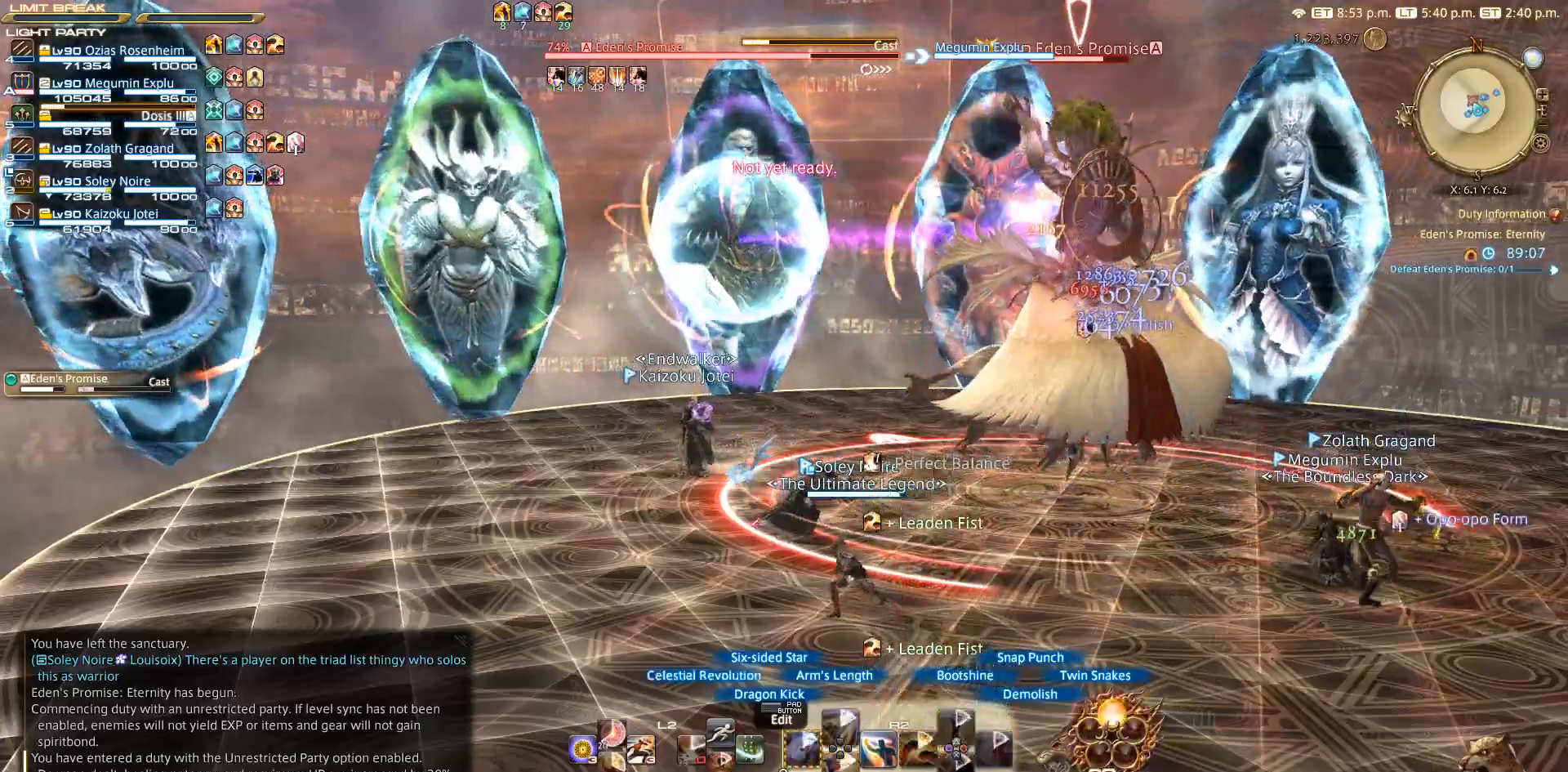
{"buttons": ["TRIANGLE", "R2"], "left_stick": "center", "right_stick": "center", "events": []}
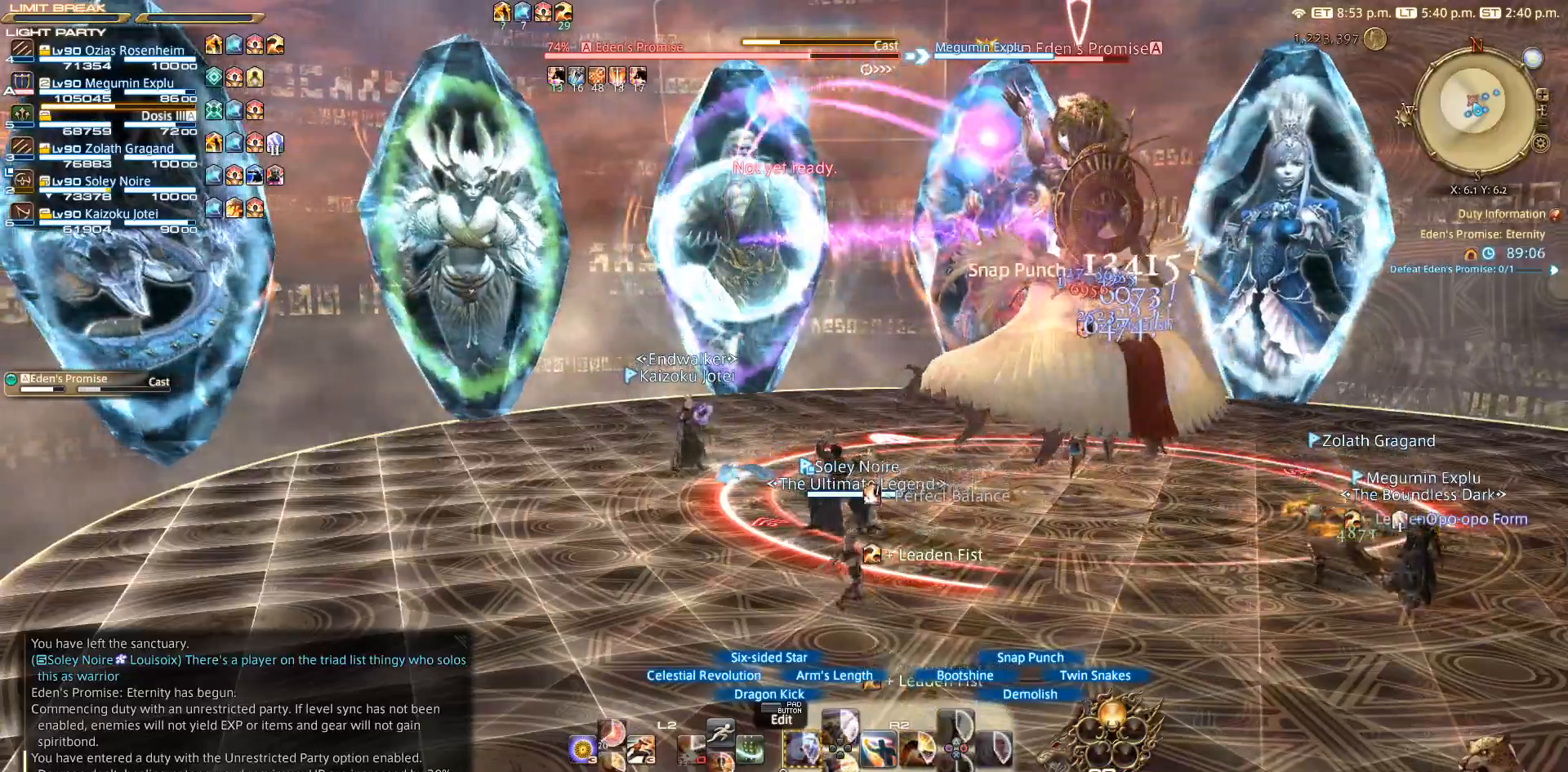
{"buttons": ["R2"], "left_stick": "center", "right_stick": "center", "events": [[283, "TRIANGLE", "up"], [300, "DPAD_LEFT", "down"], [450, "DPAD_LEFT", "up"]]}
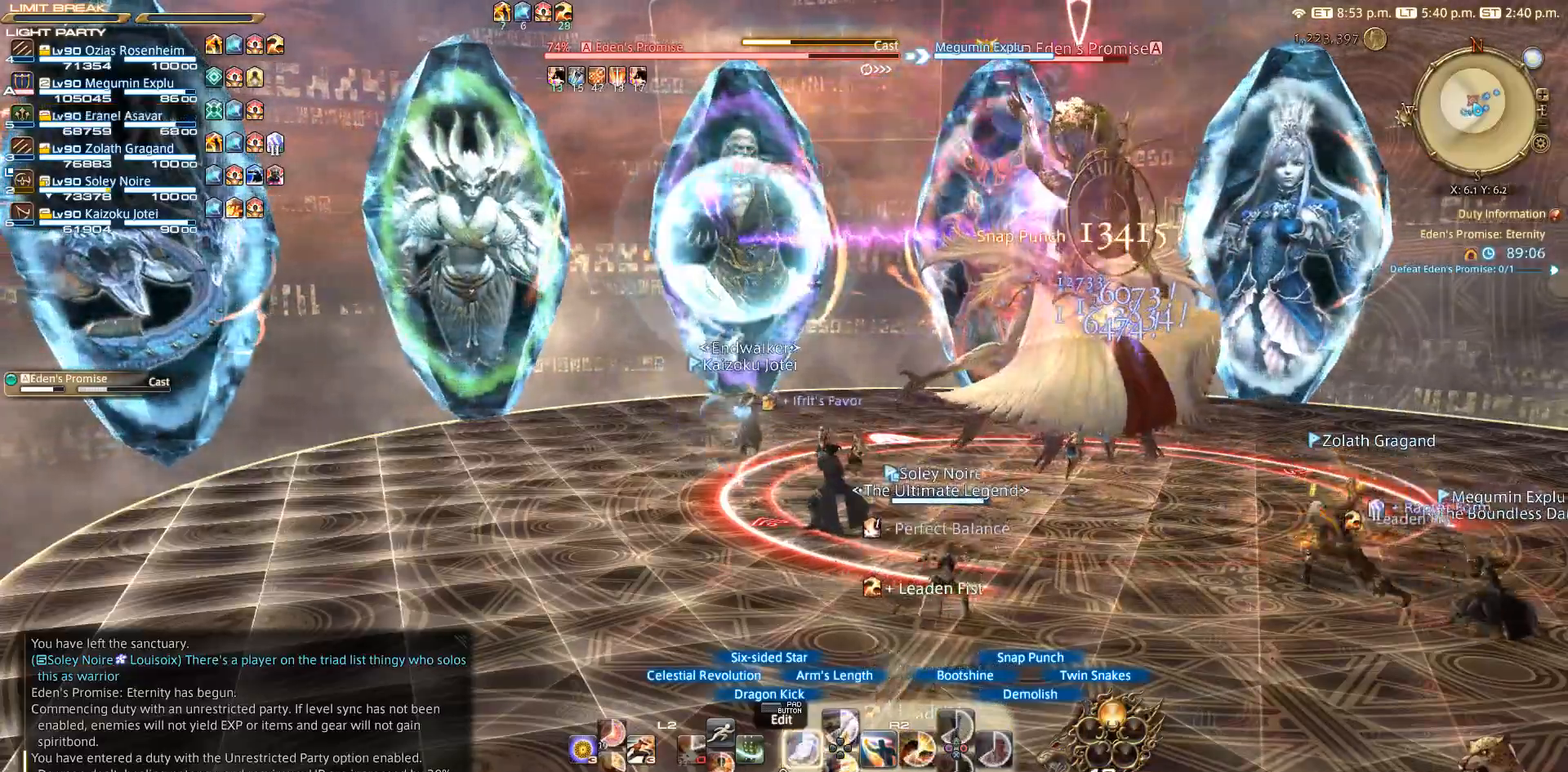
{"buttons": ["R2"], "left_stick": "center", "right_stick": "center", "events": [[150, "DPAD_LEFT", "down"], [317, "DPAD_LEFT", "up"]]}
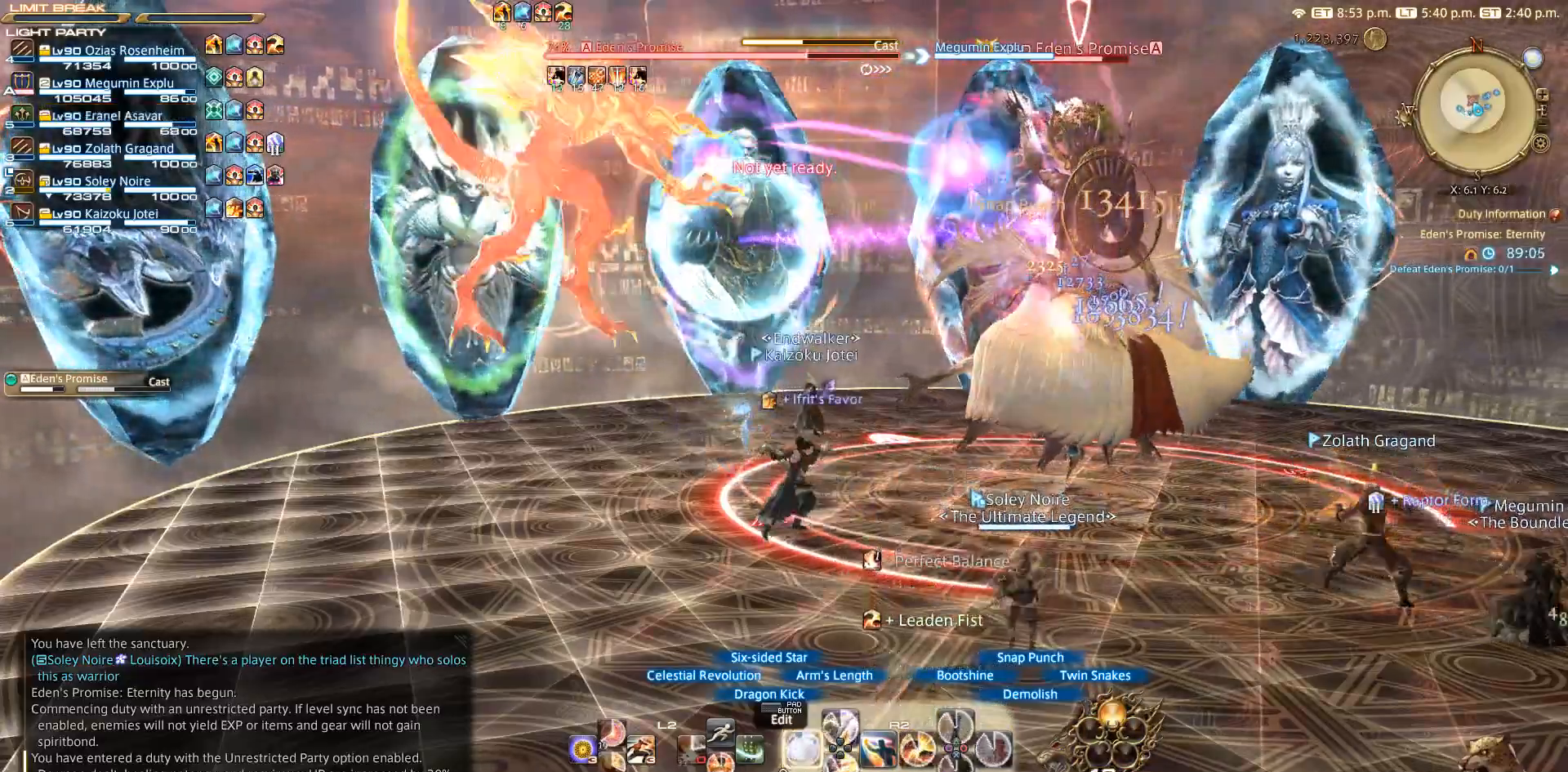
{"buttons": ["R2"], "left_stick": "right", "right_stick": "center", "events": [[33, "right_stick", "down-right"], [67, "left_stick", "right"], [333, "right_stick", "center"]]}
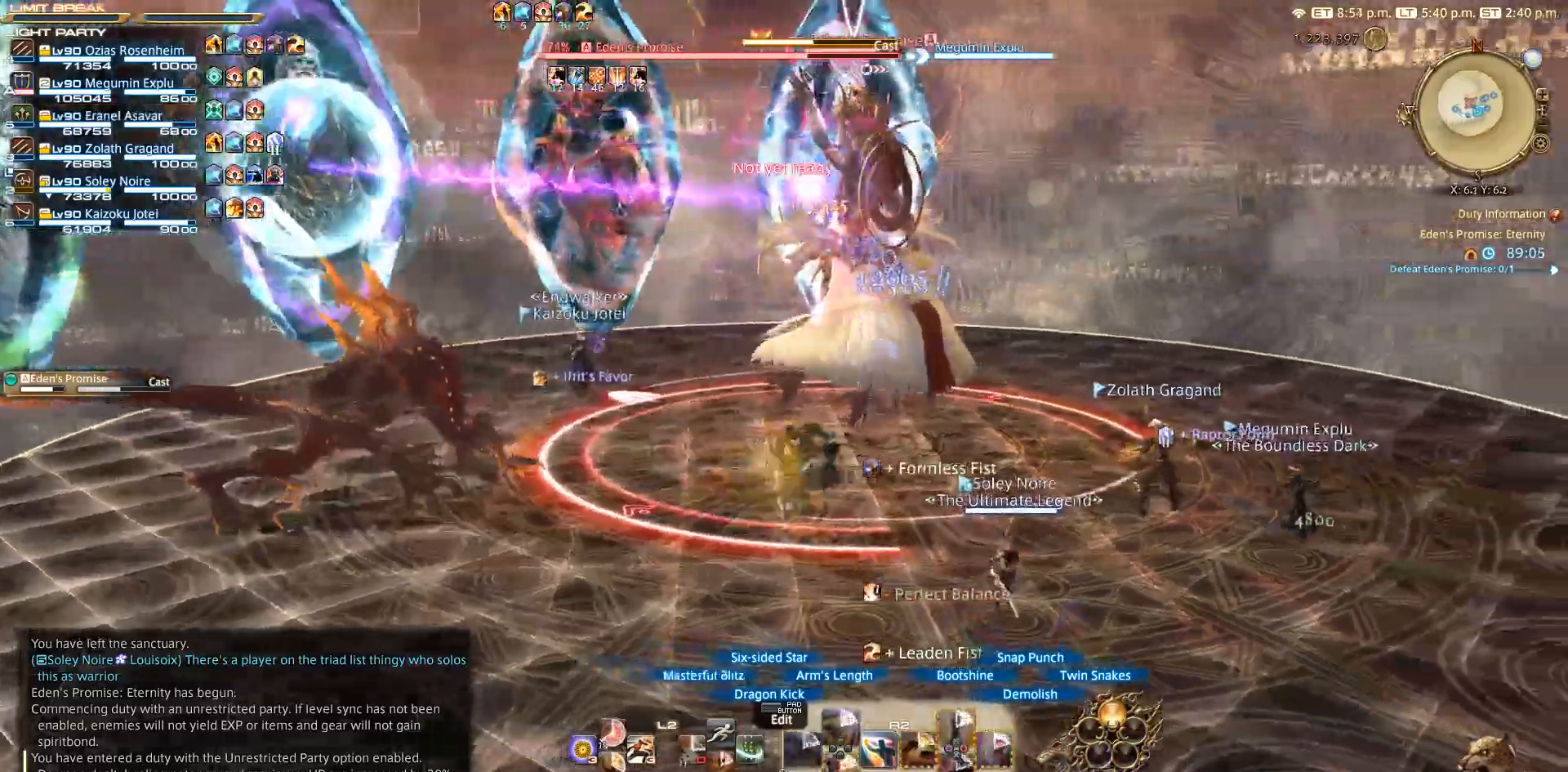
{"buttons": ["R2"], "left_stick": "right", "right_stick": "center", "events": [[100, "right_stick", "left"], [483, "right_stick", "center"]]}
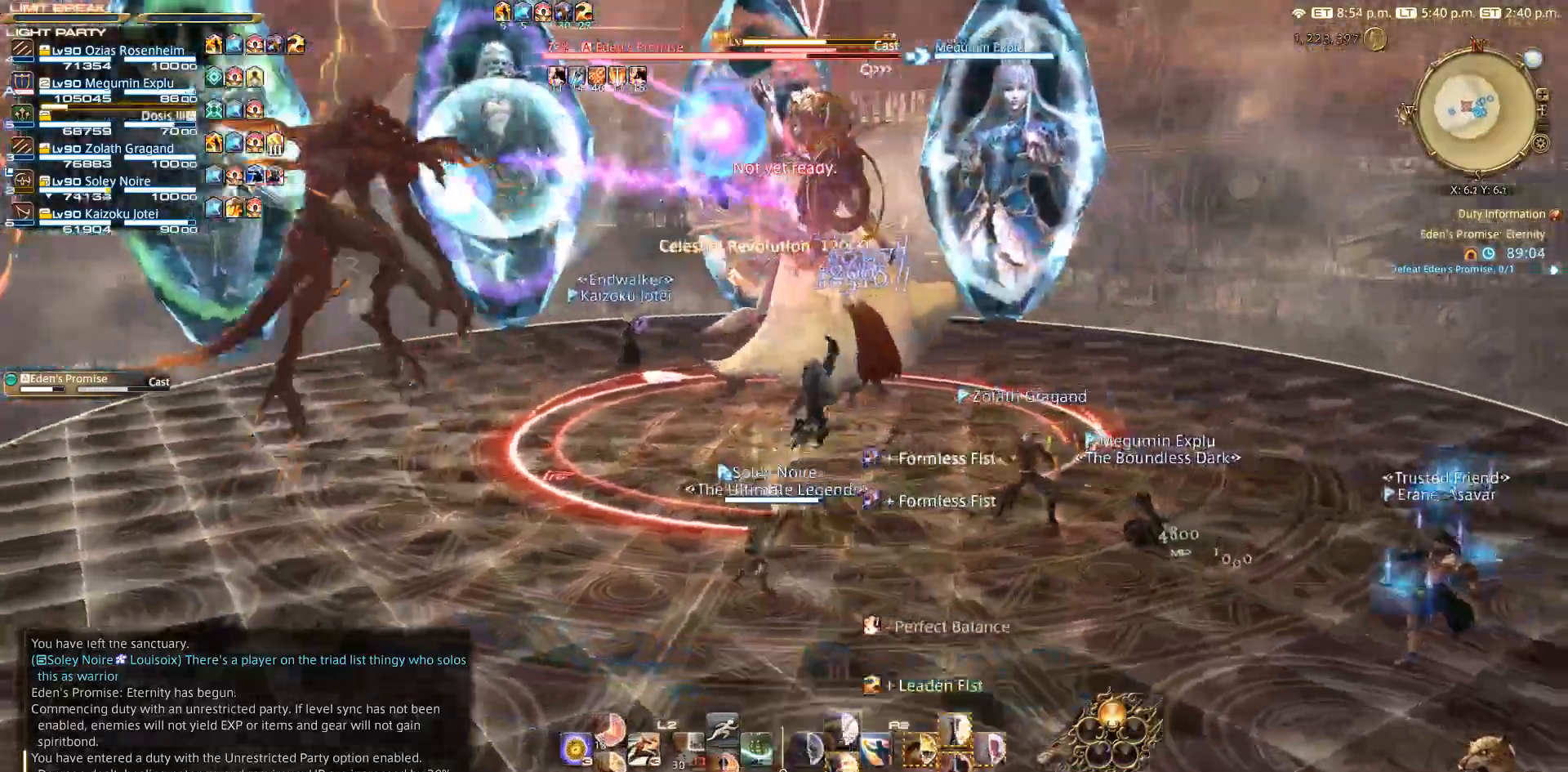
{"buttons": ["SQUARE", "R2"], "left_stick": "center", "right_stick": "center", "events": [[17, "R2", "up"], [100, "TRIANGLE", "down"], [150, "TRIANGLE", "up"], [217, "right_stick", "down-left"], [233, "left_stick", "up"], [283, "R2", "down"], [283, "right_stick", "left"], [333, "left_stick", "center"], [383, "right_stick", "center"], [467, "SQUARE", "down"]]}
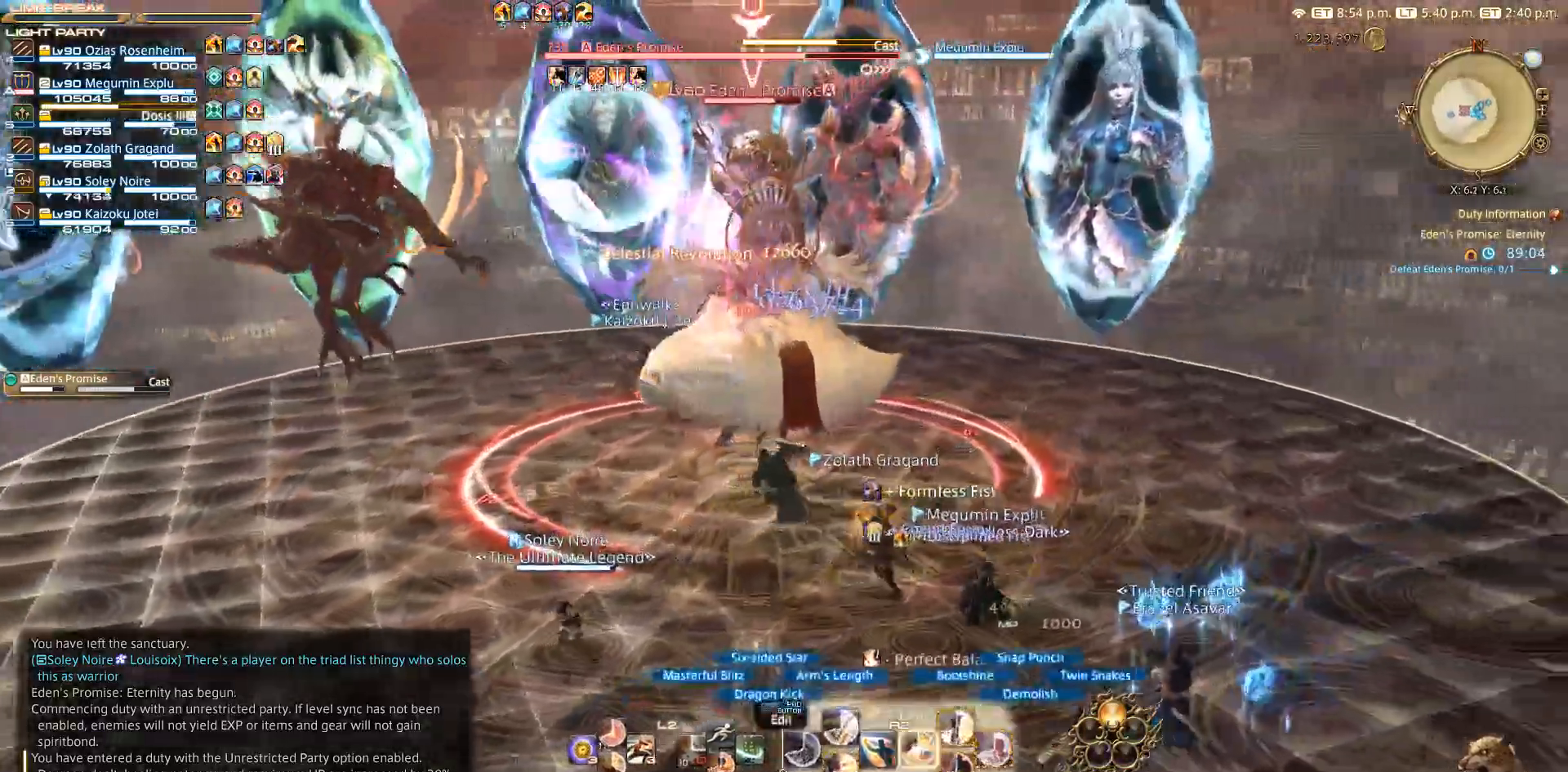
{"buttons": ["SQUARE", "R2"], "left_stick": "center", "right_stick": "center", "events": [[67, "SQUARE", "up"], [150, "SQUARE", "down"], [183, "SQUARE", "up"], [433, "SQUARE", "down"]]}
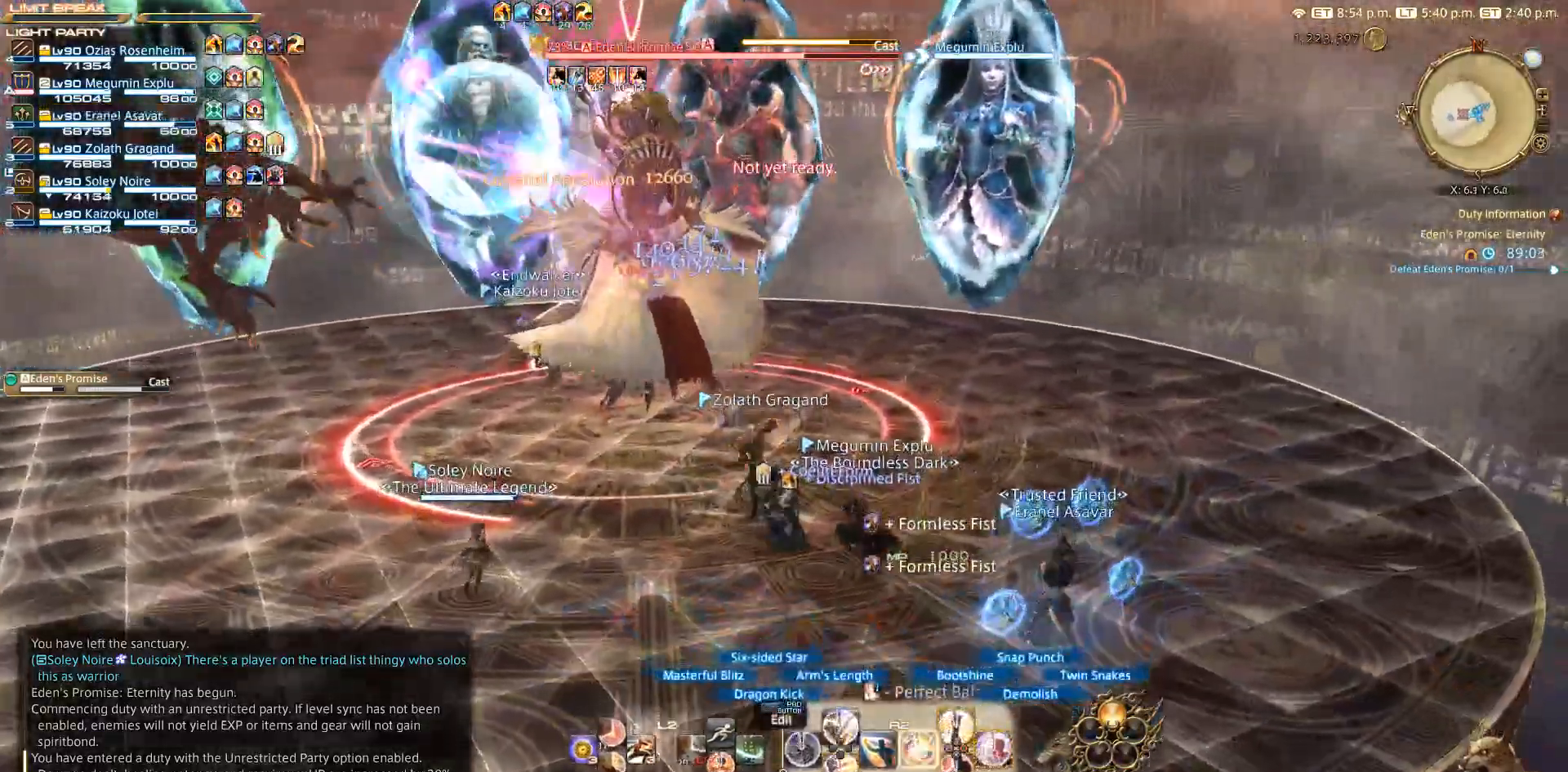
{"buttons": ["R2"], "left_stick": "center", "right_stick": "center", "events": [[117, "SQUARE", "up"], [233, "SQUARE", "down"], [300, "SQUARE", "up"], [400, "right_stick", "left"], [500, "right_stick", "center"]]}
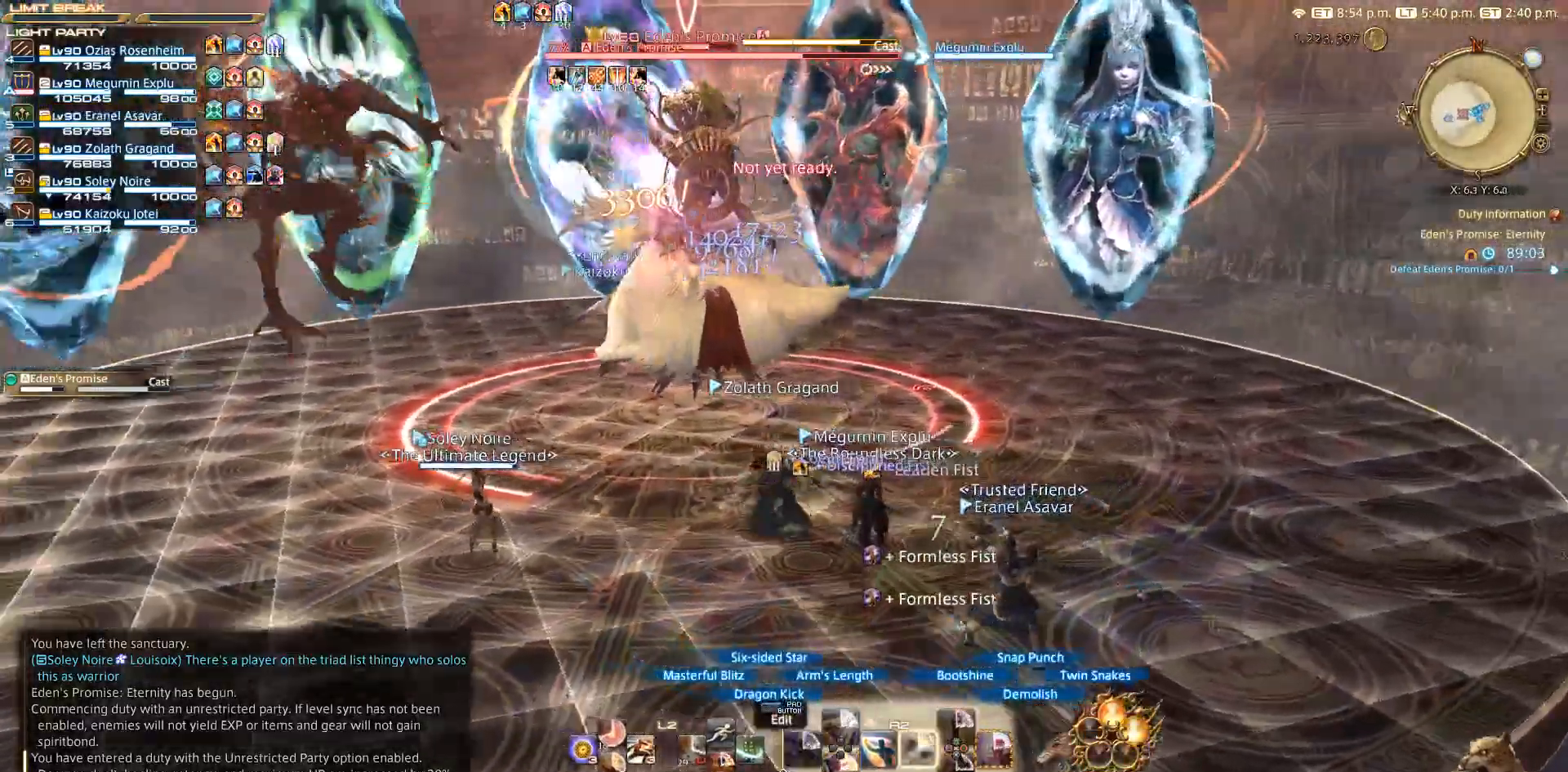
{"buttons": ["R2"], "left_stick": "left", "right_stick": "center", "events": [[183, "left_stick", "left"]]}
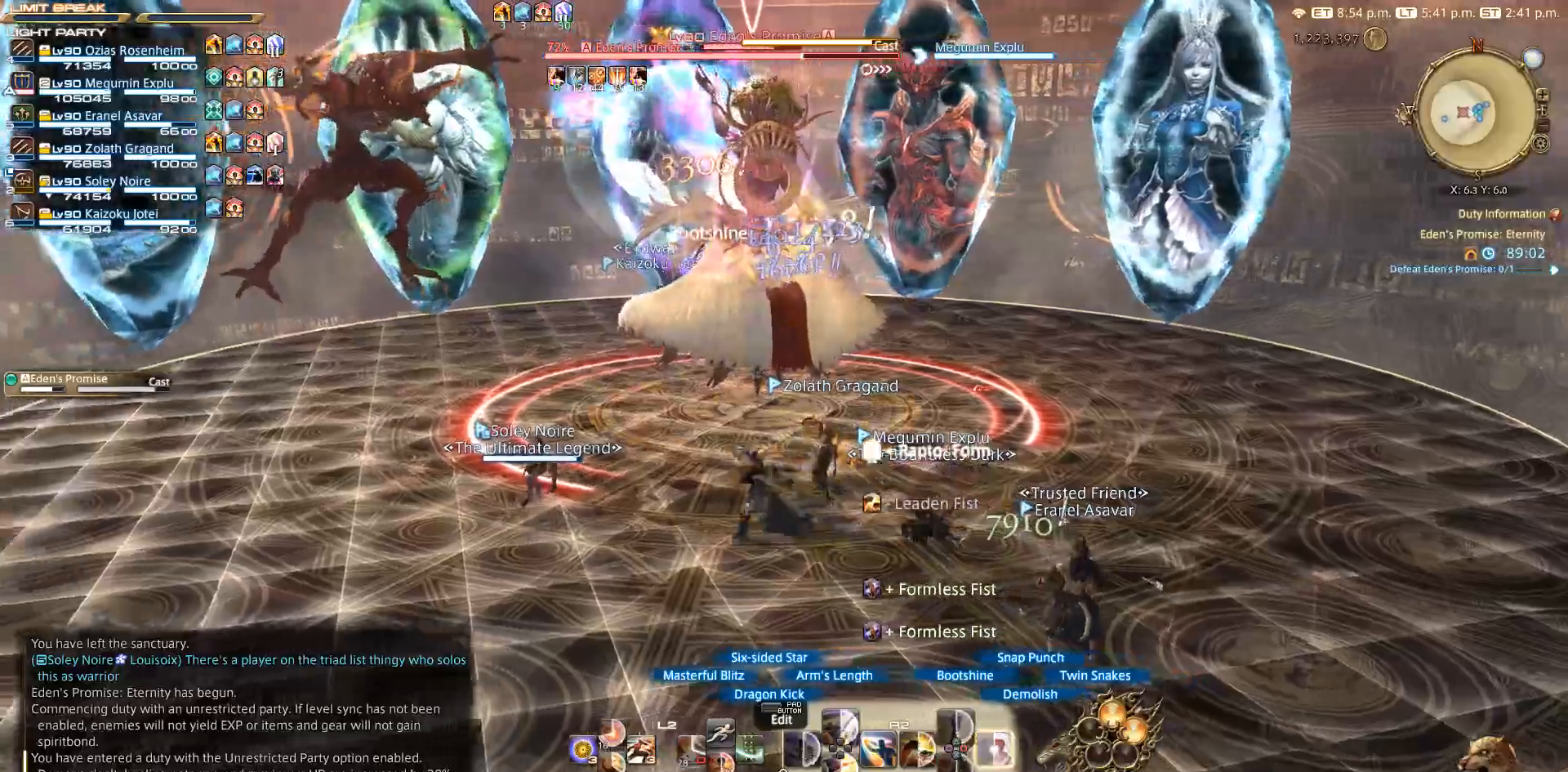
{"buttons": ["R2"], "left_stick": "down-left", "right_stick": "center", "events": [[300, "left_stick", "down-left"]]}
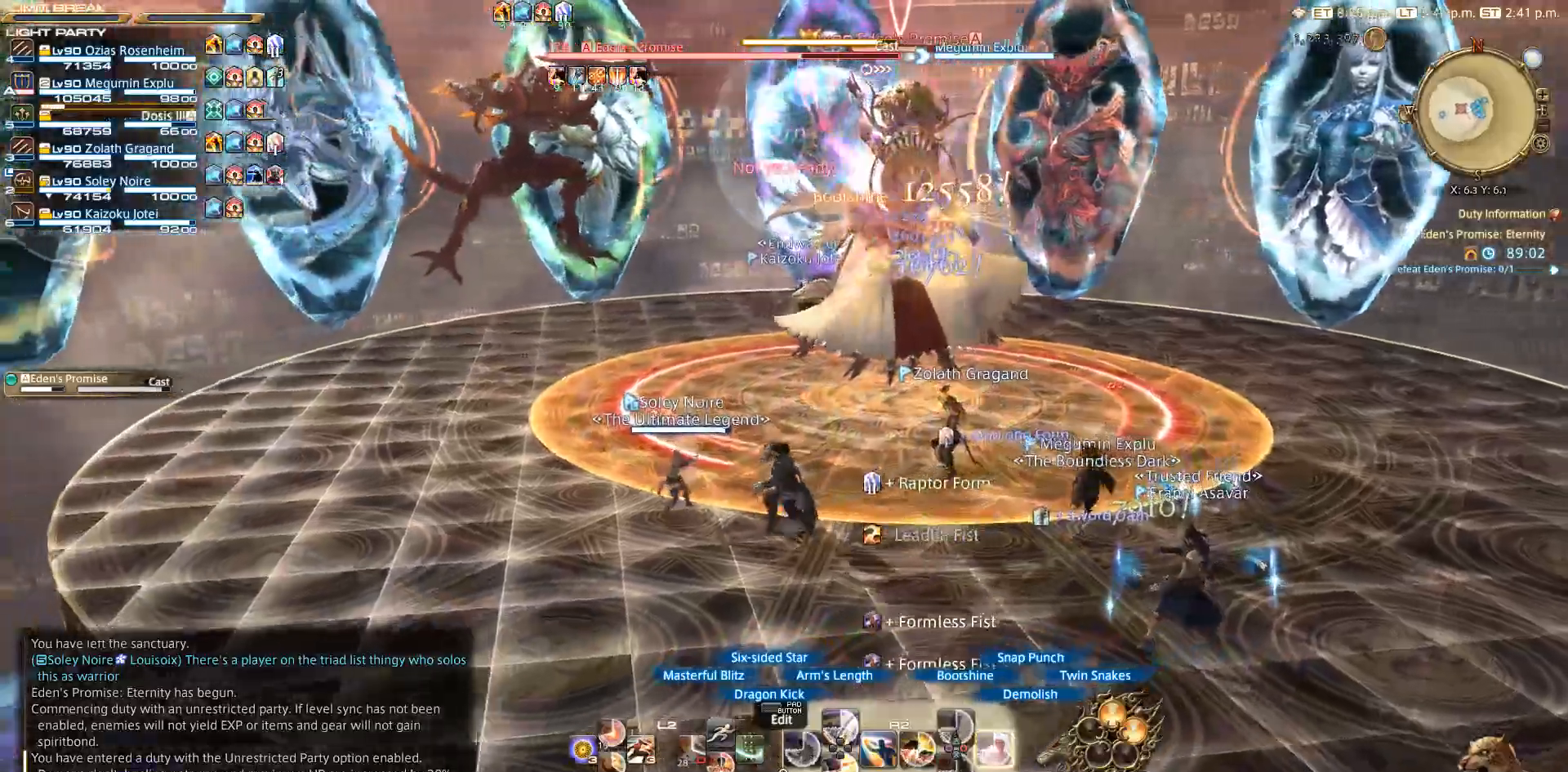
{"buttons": ["R2"], "left_stick": "center", "right_stick": "center", "events": [[150, "left_stick", "up-left"], [250, "left_stick", "center"]]}
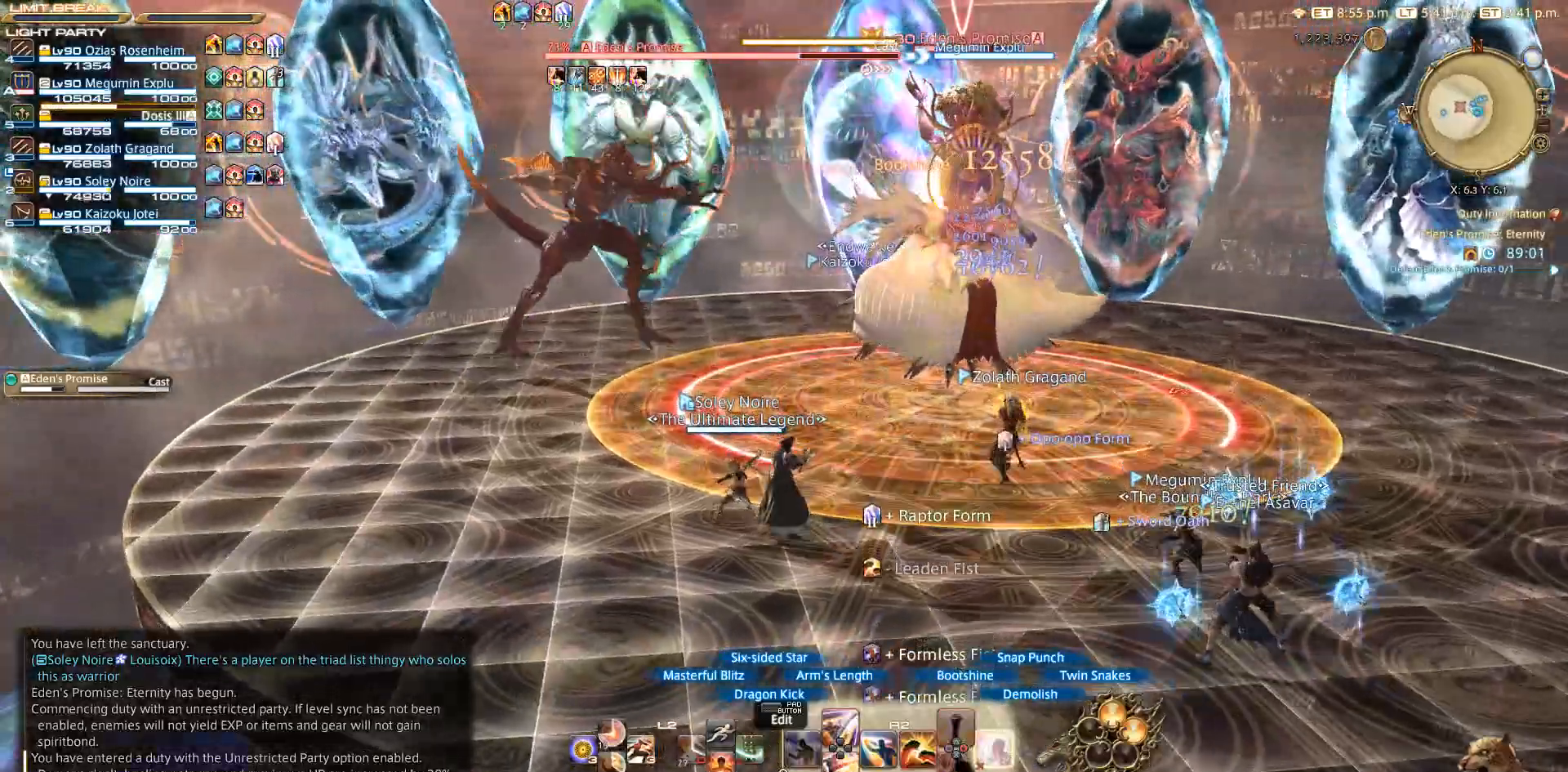
{"buttons": ["R2"], "left_stick": "up-right", "right_stick": "center", "events": [[33, "left_stick", "up-right"], [150, "left_stick", "center"], [250, "left_stick", "up-right"]]}
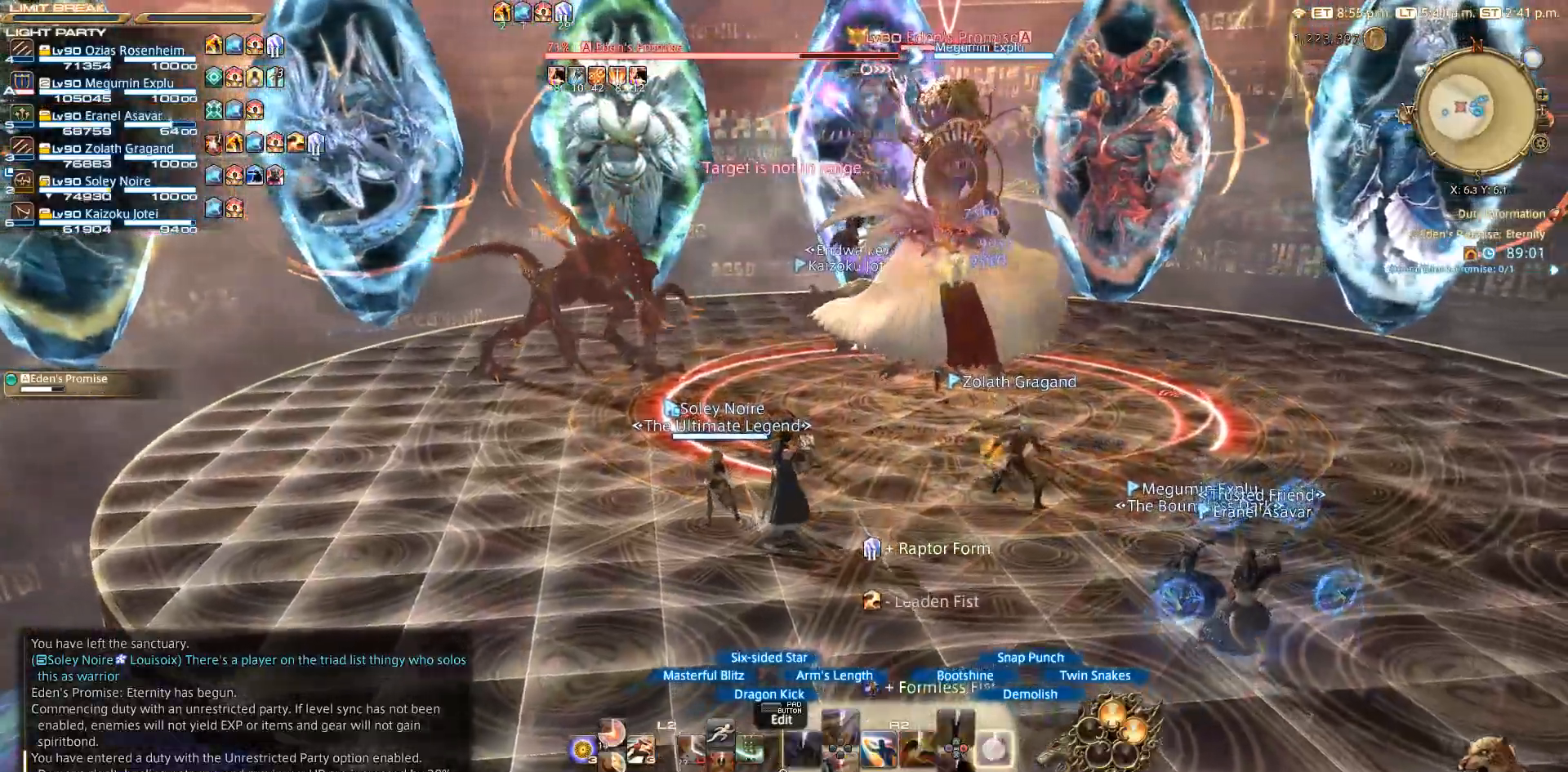
{"buttons": ["R2"], "left_stick": "center", "right_stick": "center", "events": [[483, "left_stick", "center"]]}
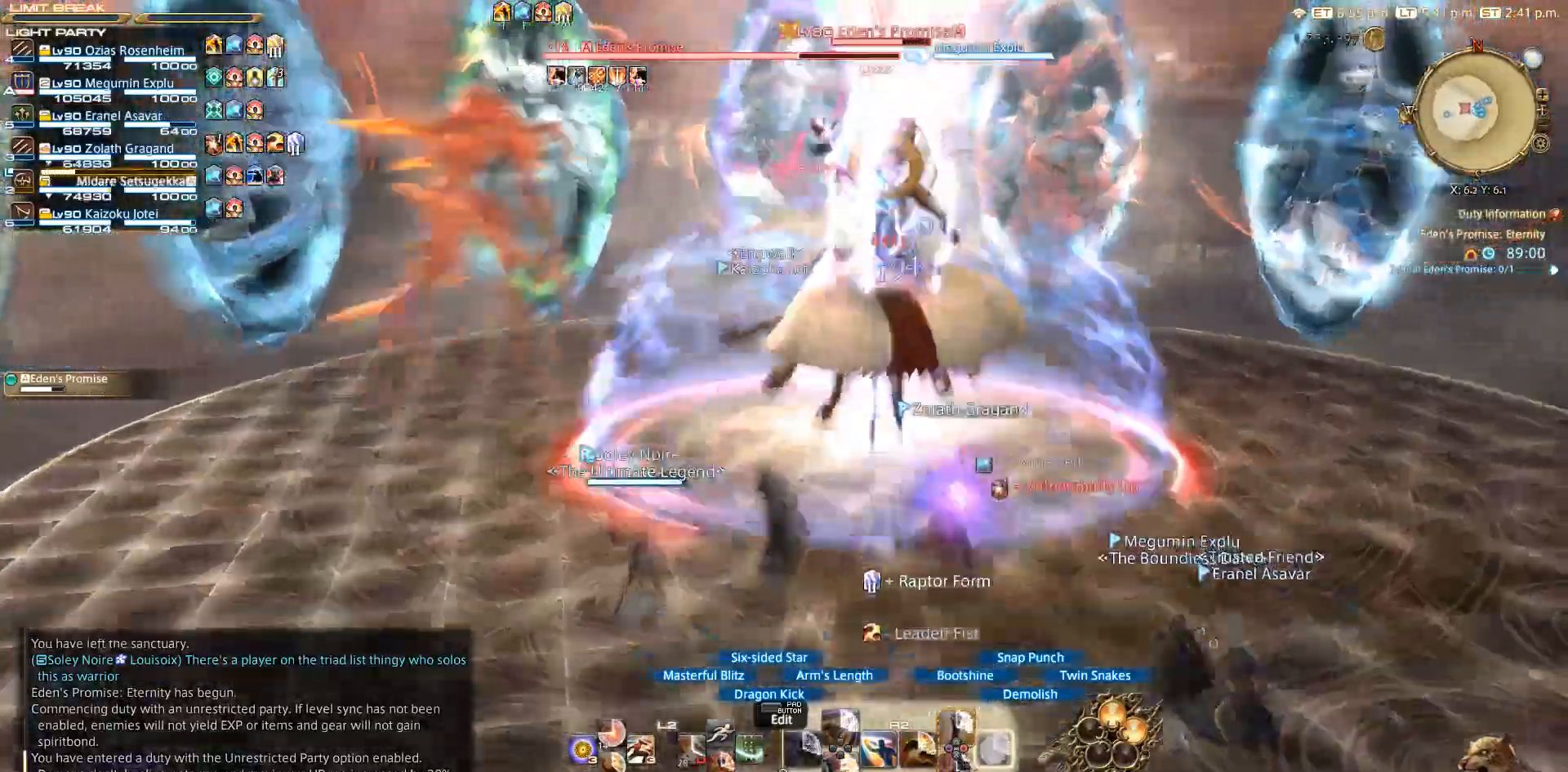
{"buttons": ["R2"], "left_stick": "down", "right_stick": "center", "events": [[200, "CROSS", "down"], [200, "left_stick", "up-left"], [317, "CROSS", "up"], [317, "left_stick", "left"], [433, "CROSS", "down"], [450, "CROSS", "up"], [450, "left_stick", "down"]]}
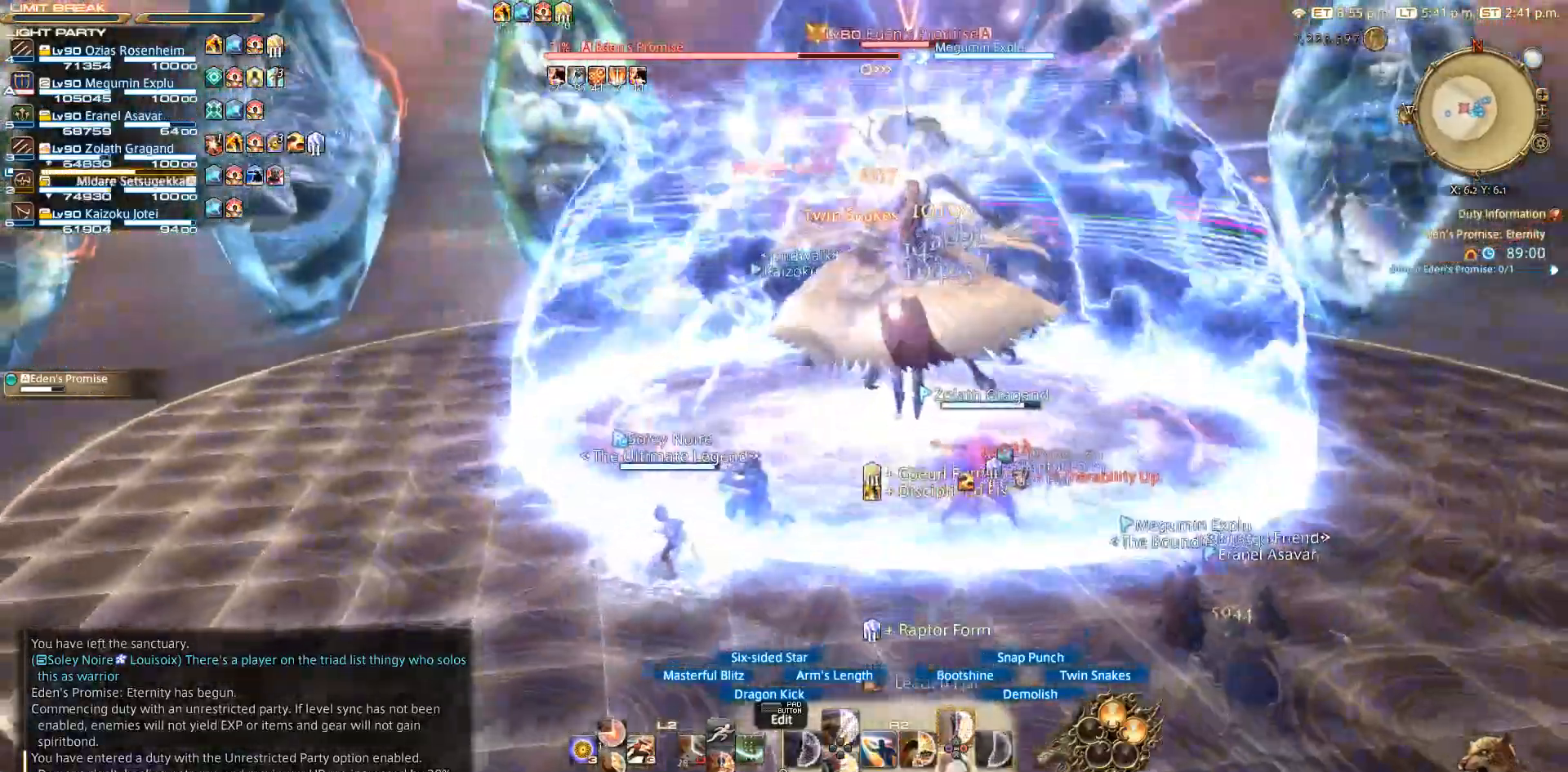
{"buttons": ["R2"], "left_stick": "center", "right_stick": "center", "events": [[100, "right_stick", "down"], [183, "right_stick", "down-left"], [450, "left_stick", "center"], [450, "right_stick", "center"]]}